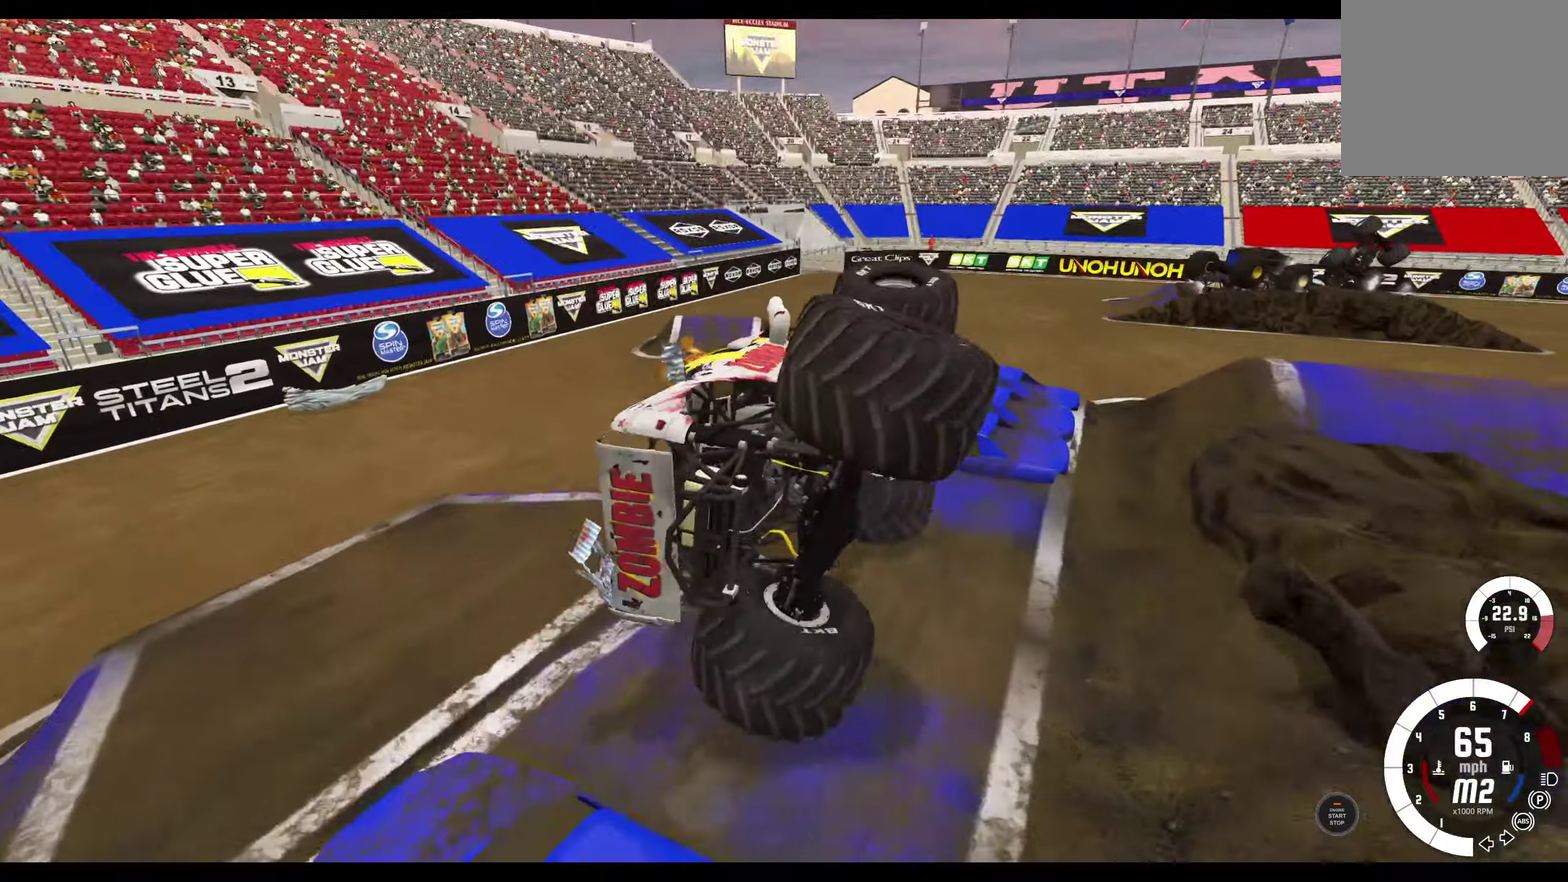
Gameplay with a controller (Xbox layout); each line is a JSON object with the inputs held at the frame after it (dt_ms = milliseconds from this image to that frame). "events" lists button and stick changes between this image and that frame as [ms after this image, input, new state], when the widget could be followed in between.
{"dt_ms": 500, "buttons": ["R2"], "left_stick": "left", "right_stick": "center", "events": [[167, "left_stick", "left"]]}
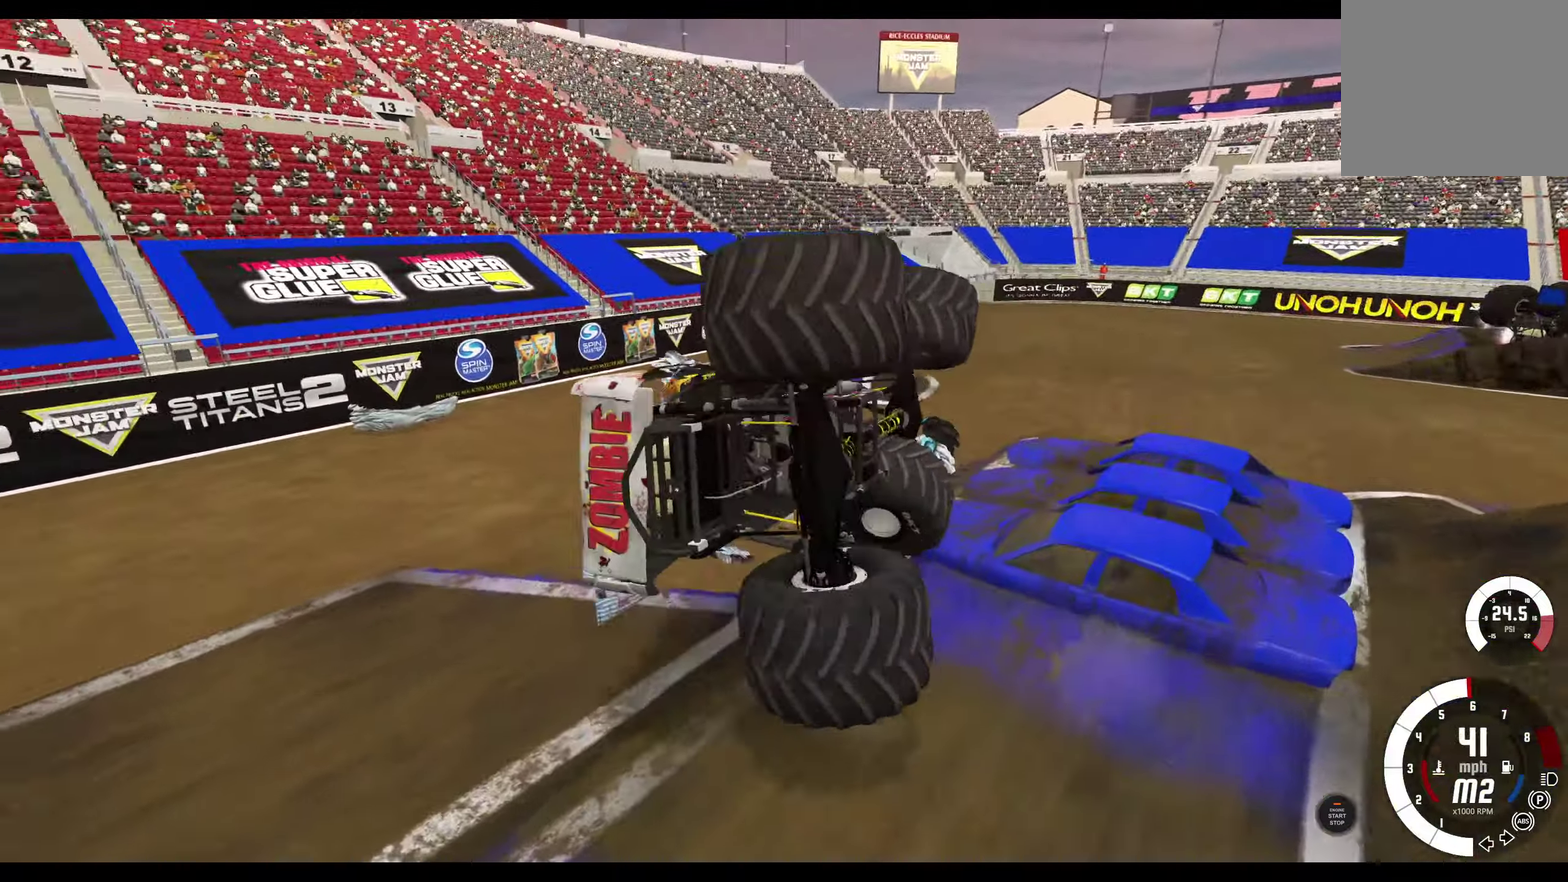
{"dt_ms": 700, "buttons": [], "left_stick": "left", "right_stick": "center", "events": [[400, "R2", "up"]]}
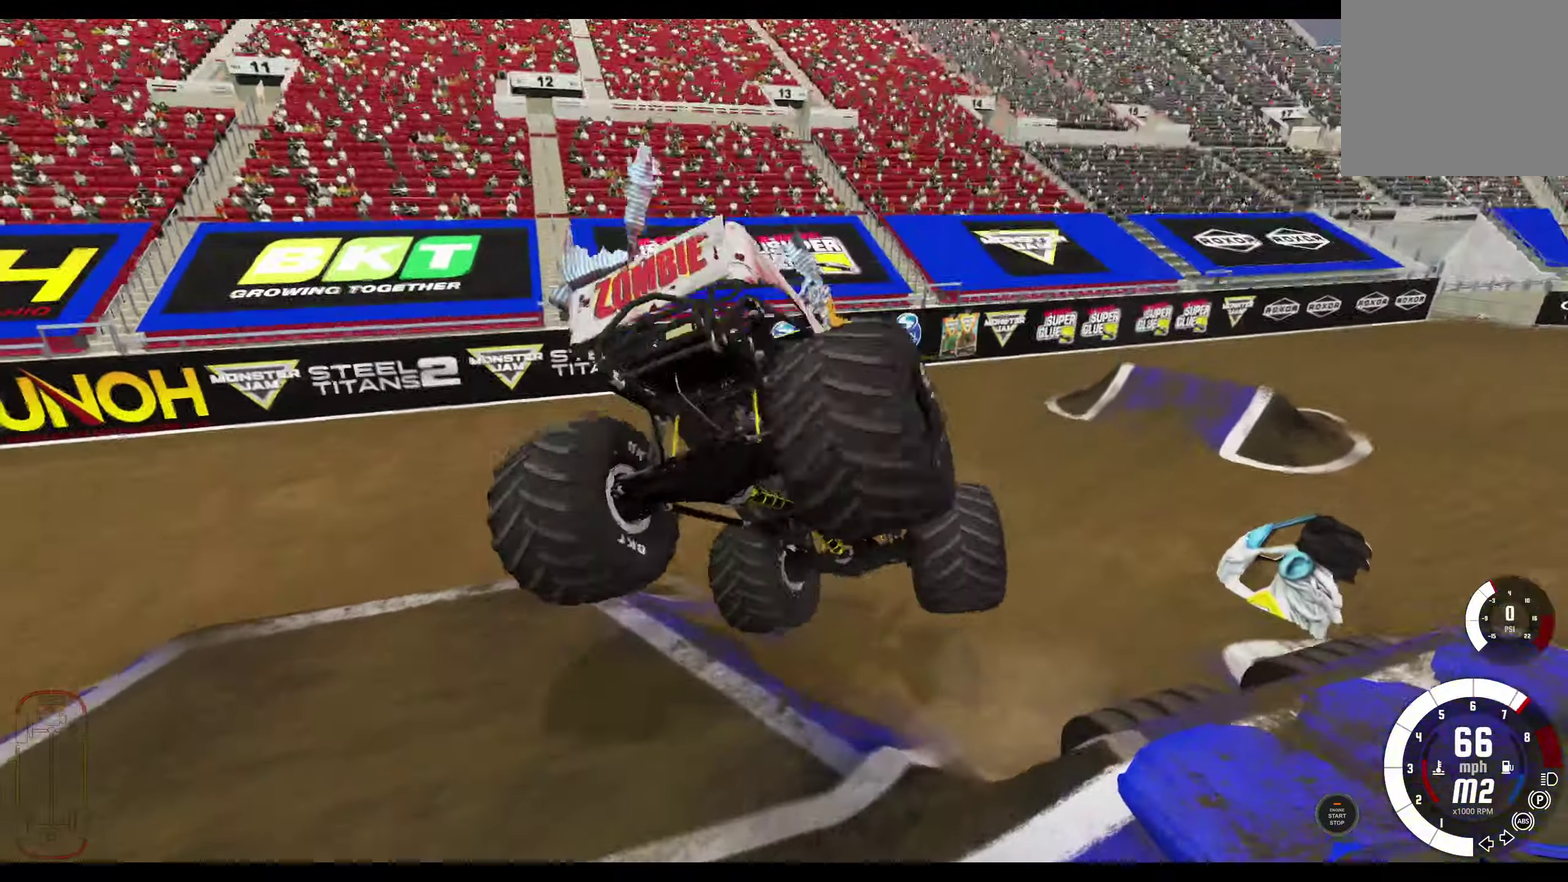
{"dt_ms": 300, "buttons": ["R2"], "left_stick": "center", "right_stick": "center", "events": [[100, "R2", "down"], [217, "left_stick", "center"]]}
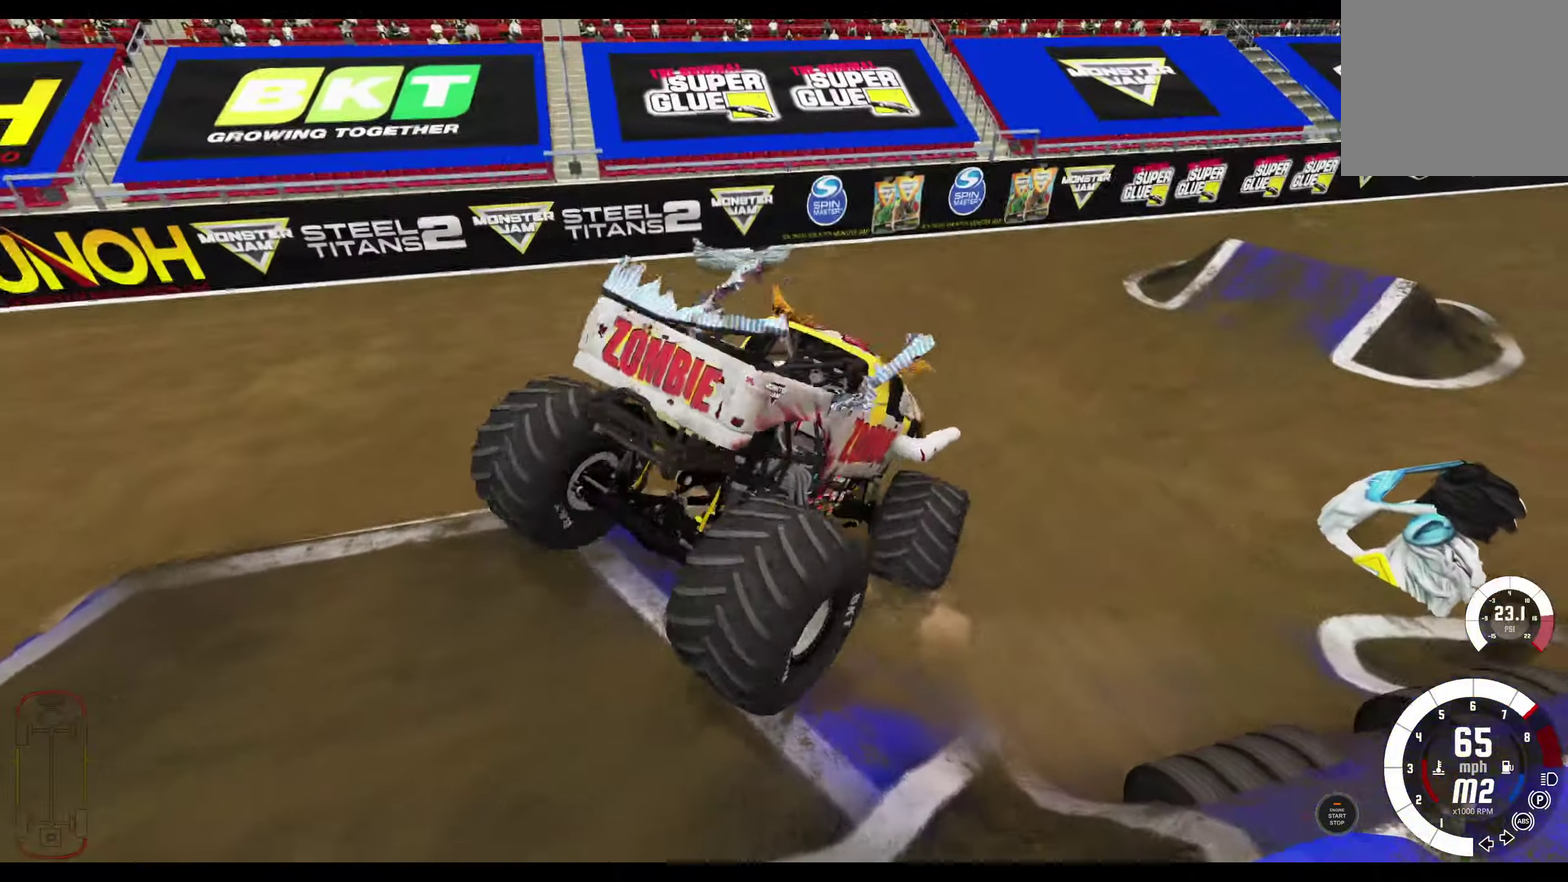
{"dt_ms": 500, "buttons": [], "left_stick": "right", "right_stick": "center", "events": [[17, "R2", "up"], [134, "left_stick", "right"]]}
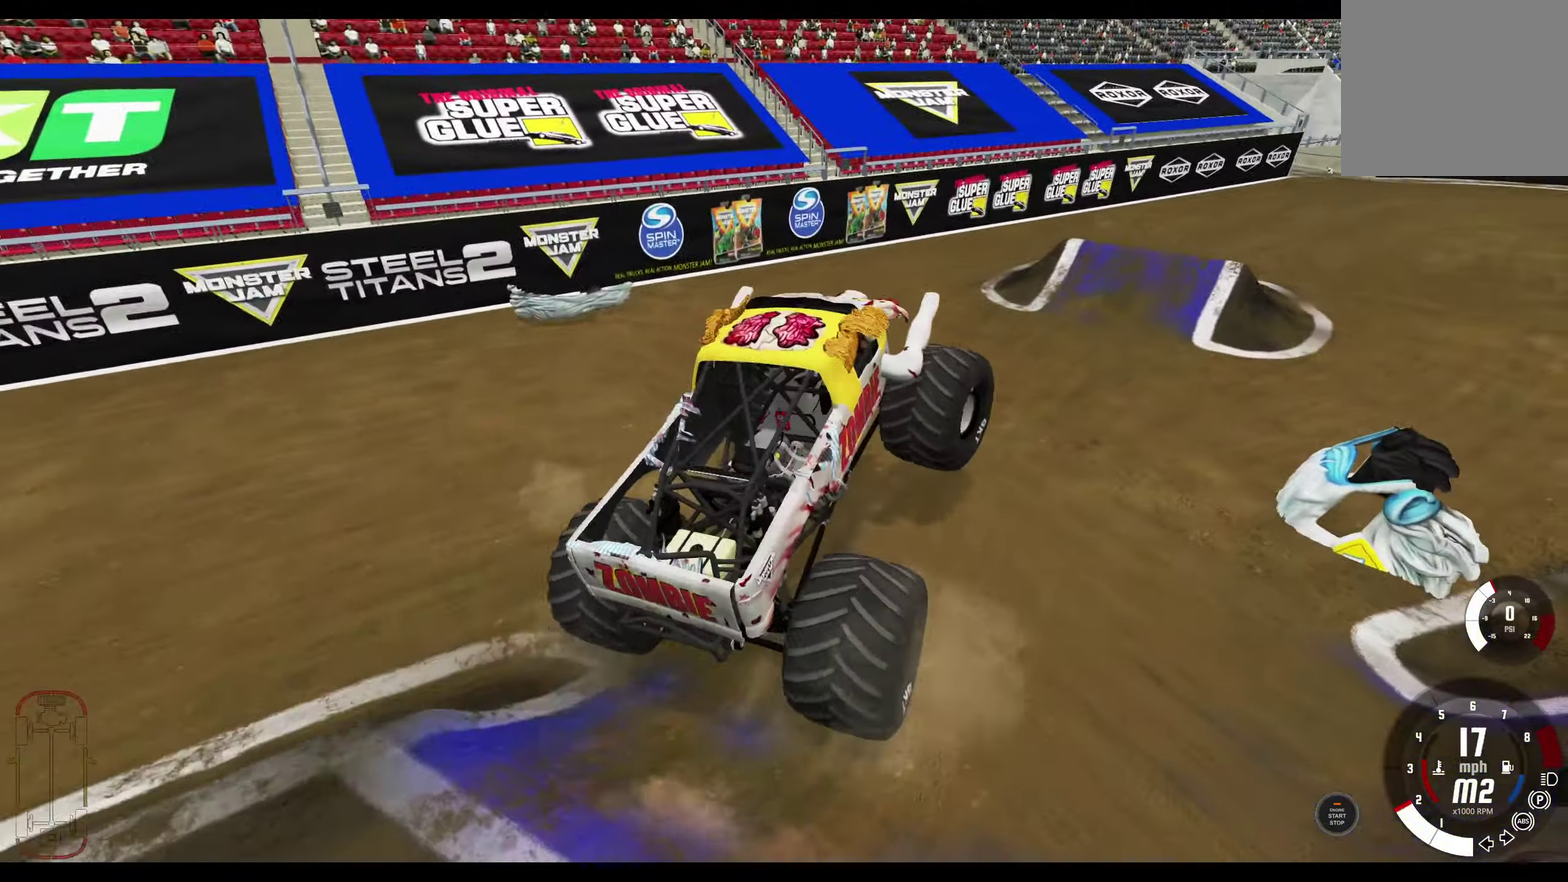
{"dt_ms": 500, "buttons": [], "left_stick": "right", "right_stick": "right", "events": [[100, "right_stick", "right"]]}
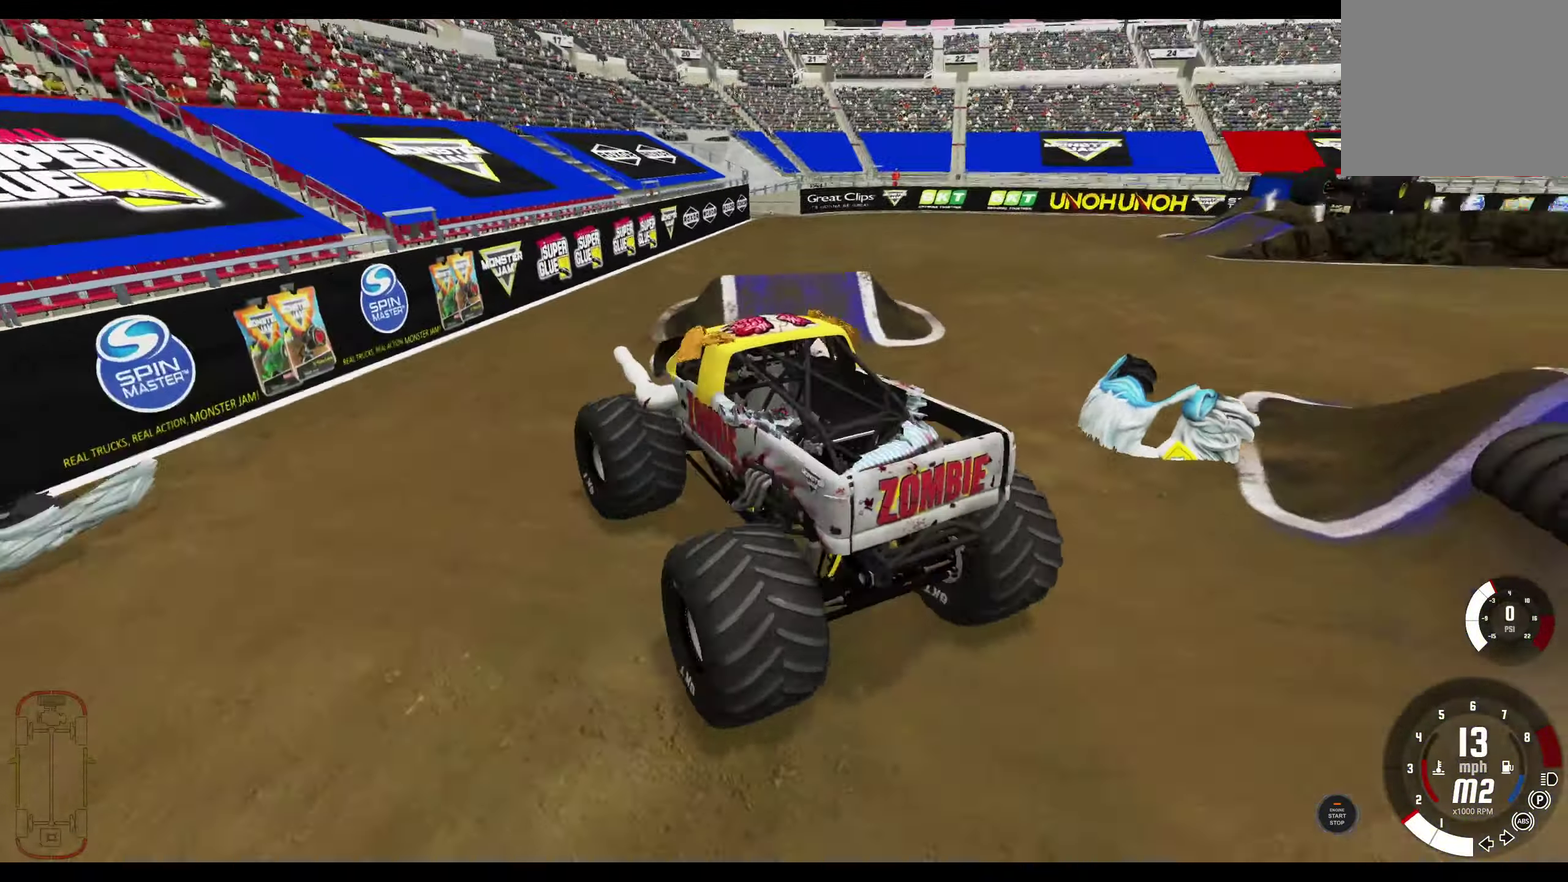
{"dt_ms": 300, "buttons": ["R2"], "left_stick": "right", "right_stick": "center", "events": [[34, "right_stick", "center"], [117, "R2", "down"]]}
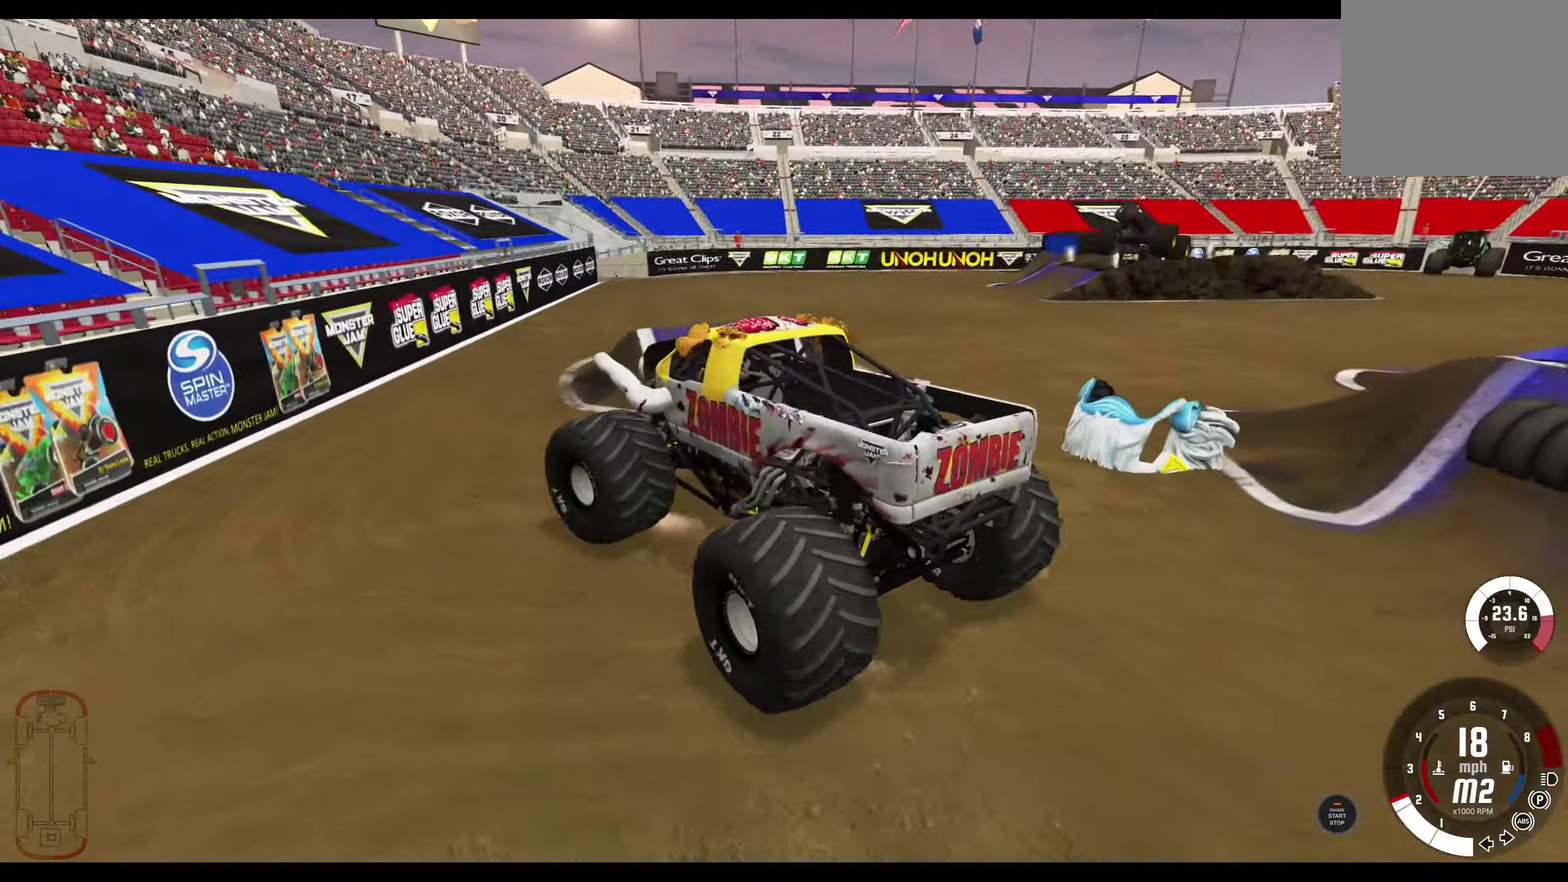
{"dt_ms": 700, "buttons": ["R1", "R2"], "left_stick": "right", "right_stick": "center", "events": [[367, "R1", "down"]]}
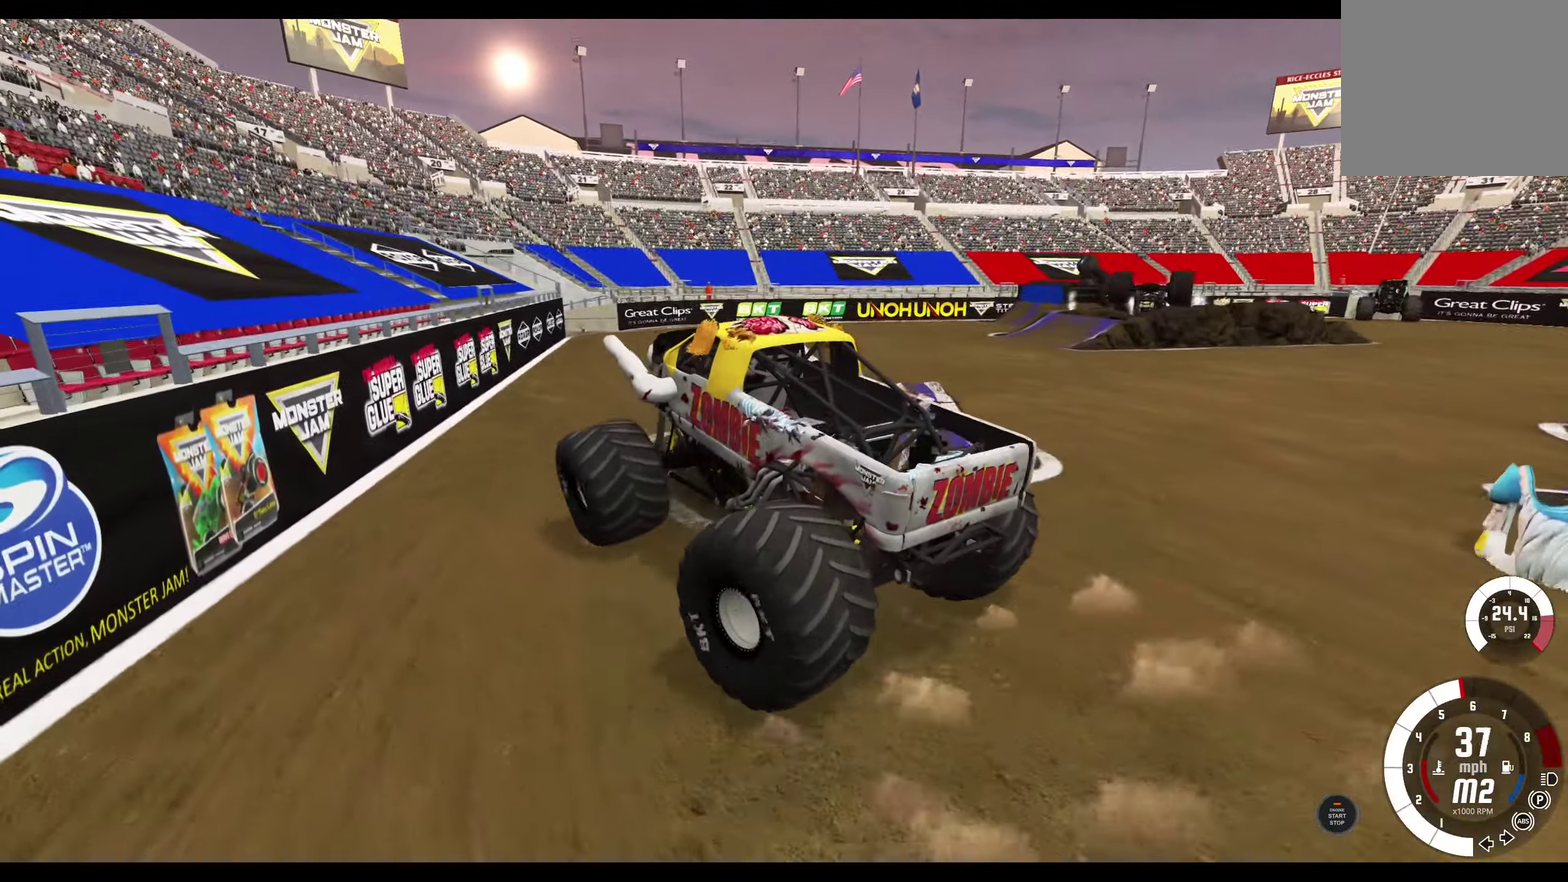
{"dt_ms": 500, "buttons": ["R1", "R2"], "left_stick": "right", "right_stick": "center", "events": []}
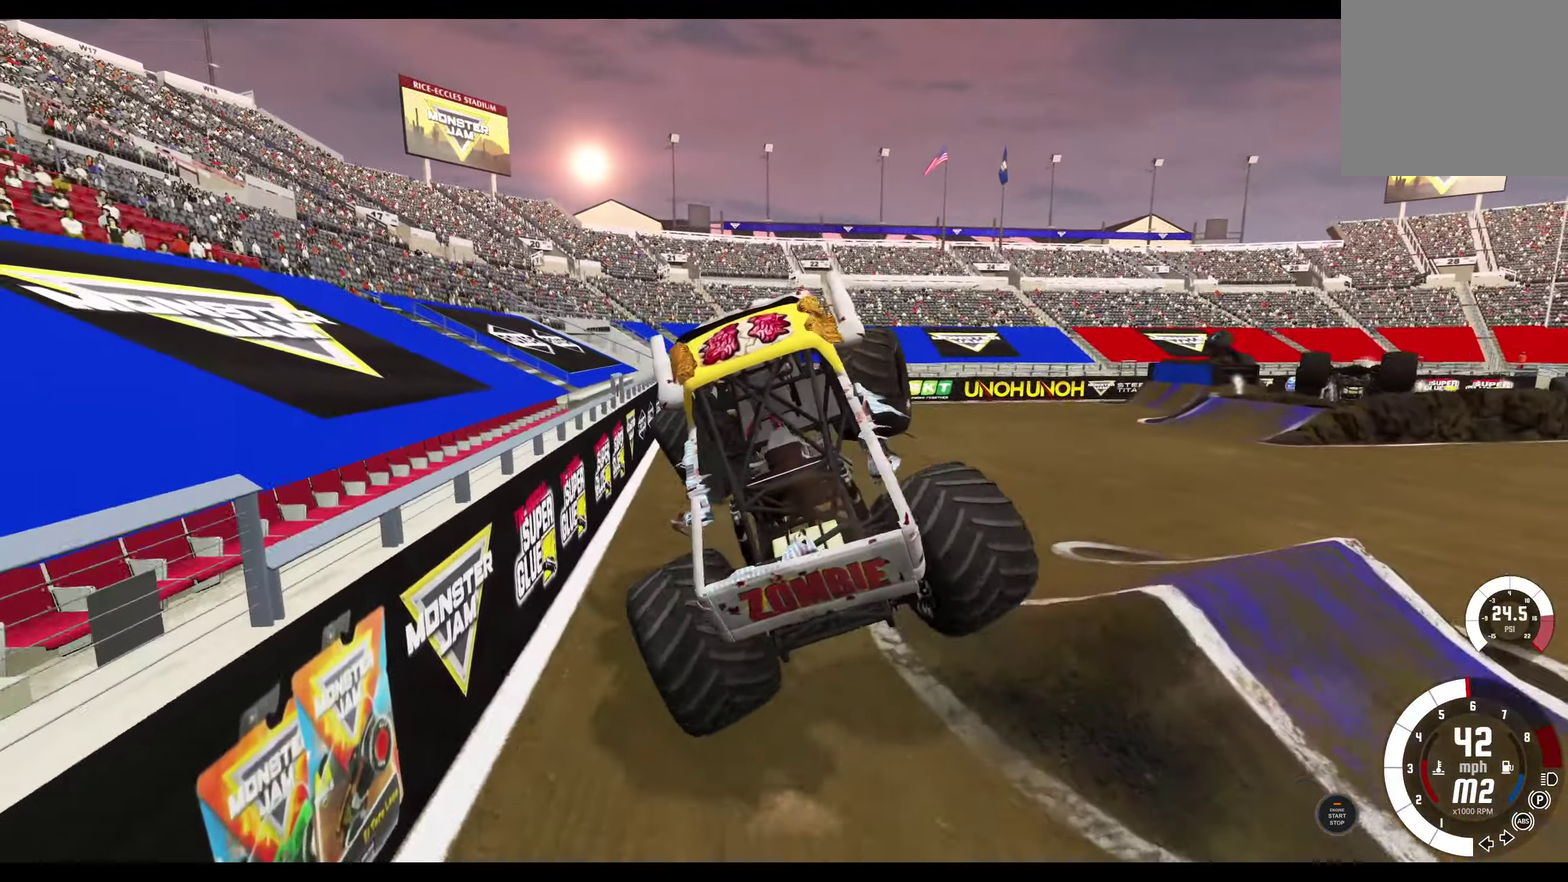
{"dt_ms": 300, "buttons": [], "left_stick": "center", "right_stick": "center", "events": [[100, "left_stick", "center"], [217, "R2", "up"], [250, "R1", "up"]]}
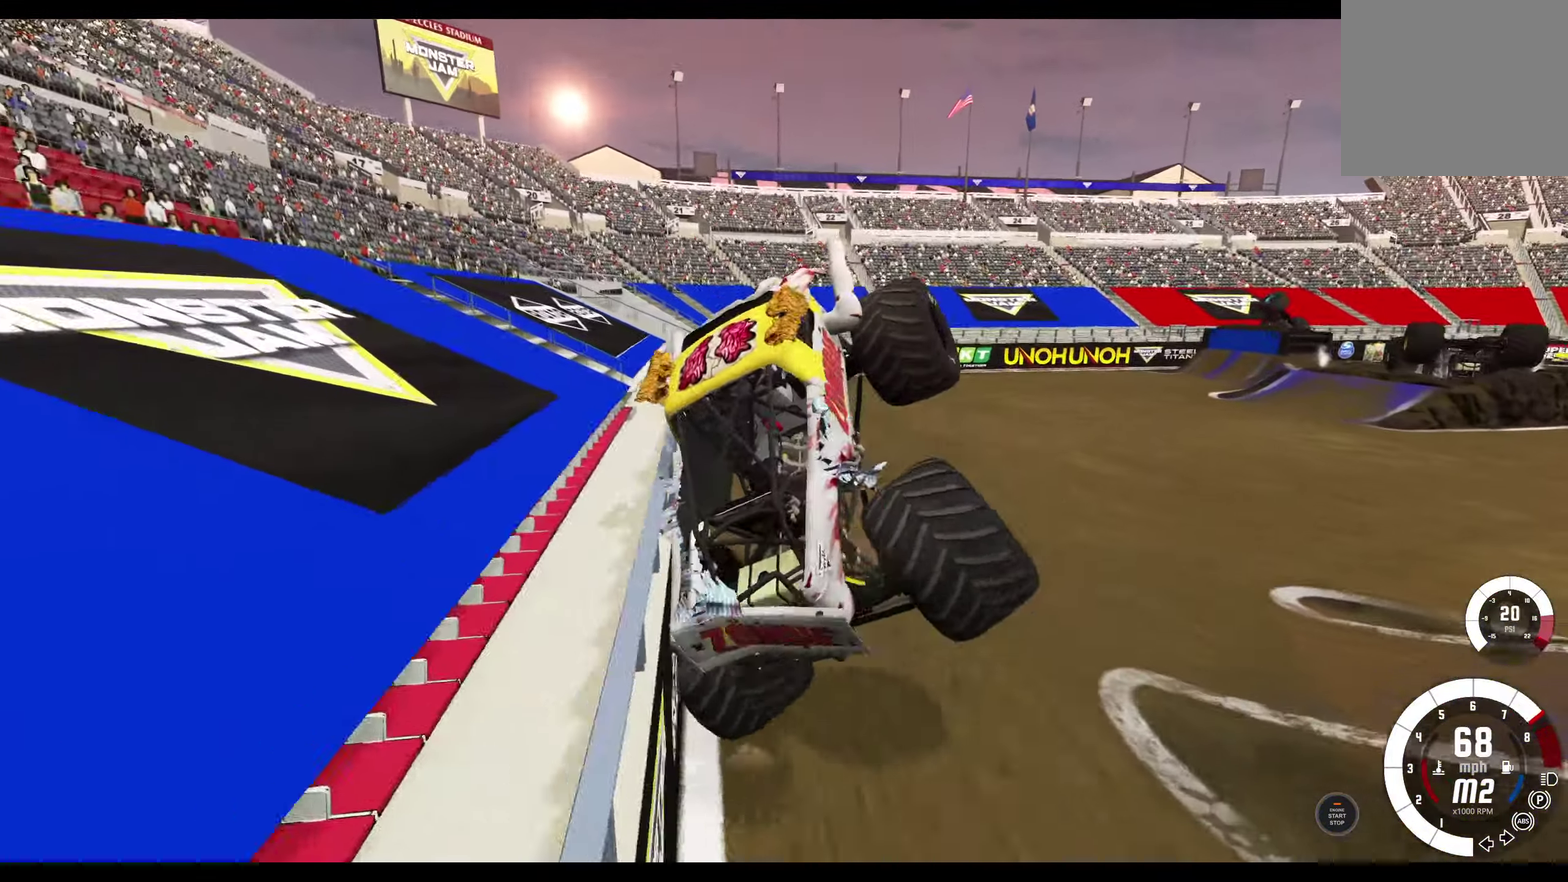
{"dt_ms": 900, "buttons": [], "left_stick": "center", "right_stick": "center", "events": []}
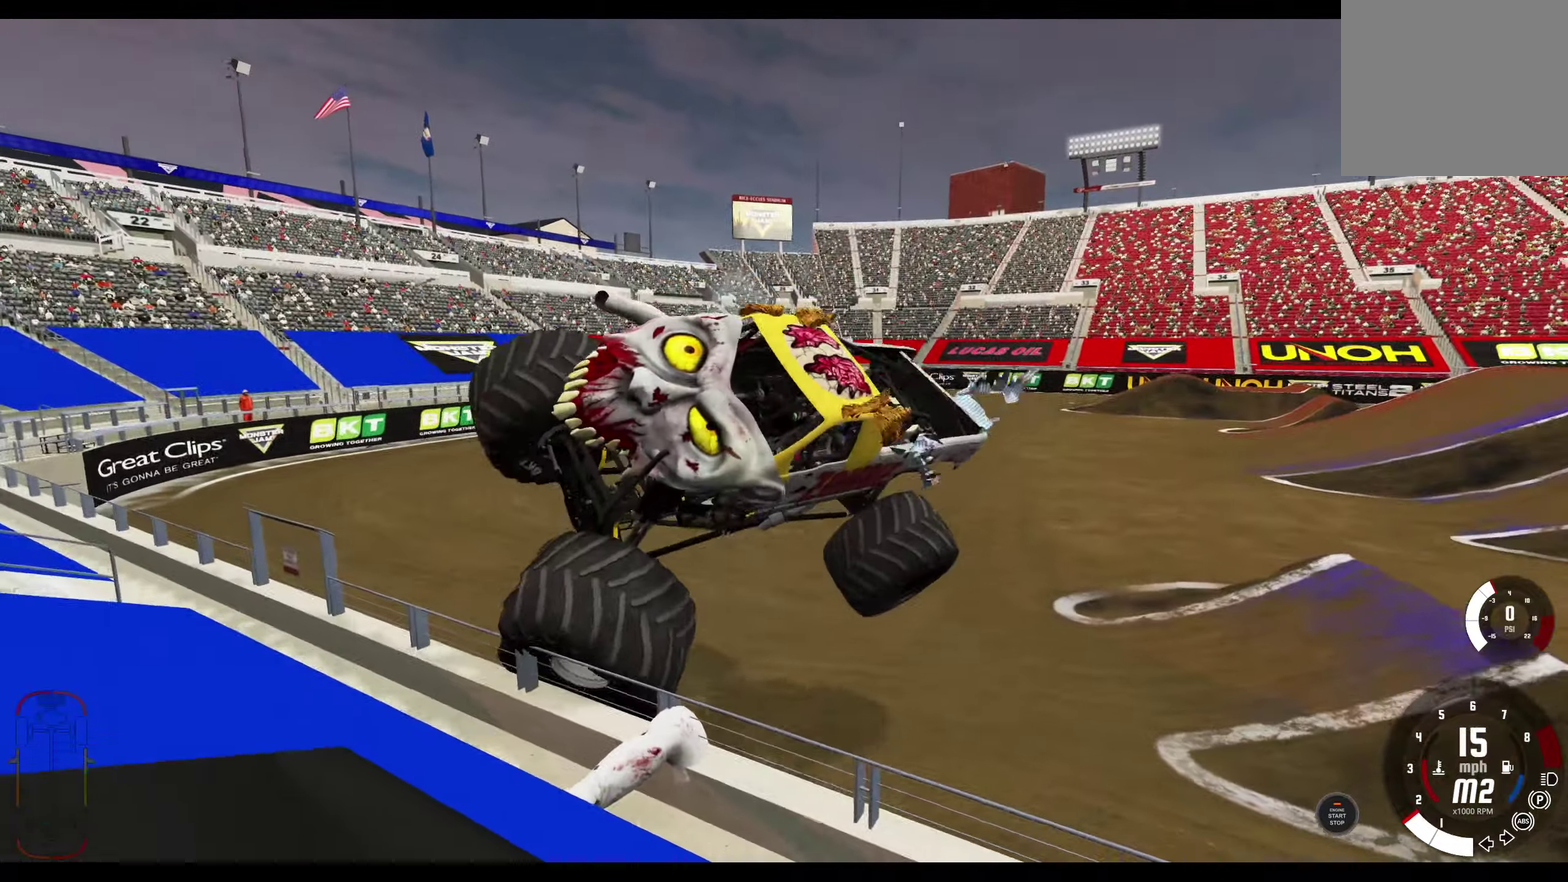
{"dt_ms": 300, "buttons": [], "left_stick": "center", "right_stick": "center", "events": []}
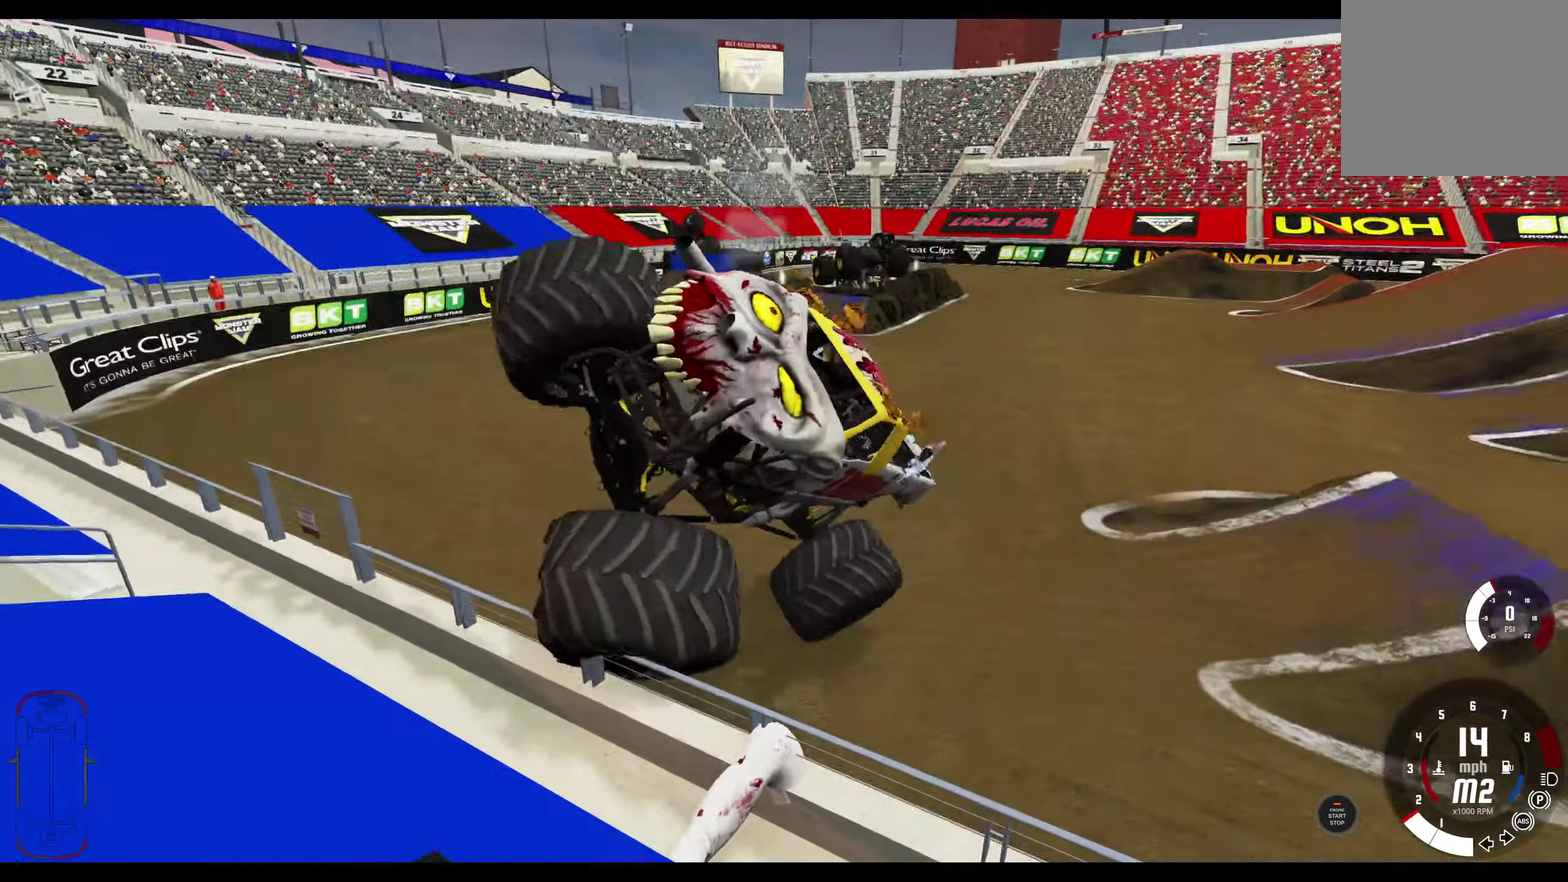
{"dt_ms": 400, "buttons": [], "left_stick": "center", "right_stick": "center", "events": [[166, "DPAD_DOWN", "down"], [300, "DPAD_DOWN", "up"]]}
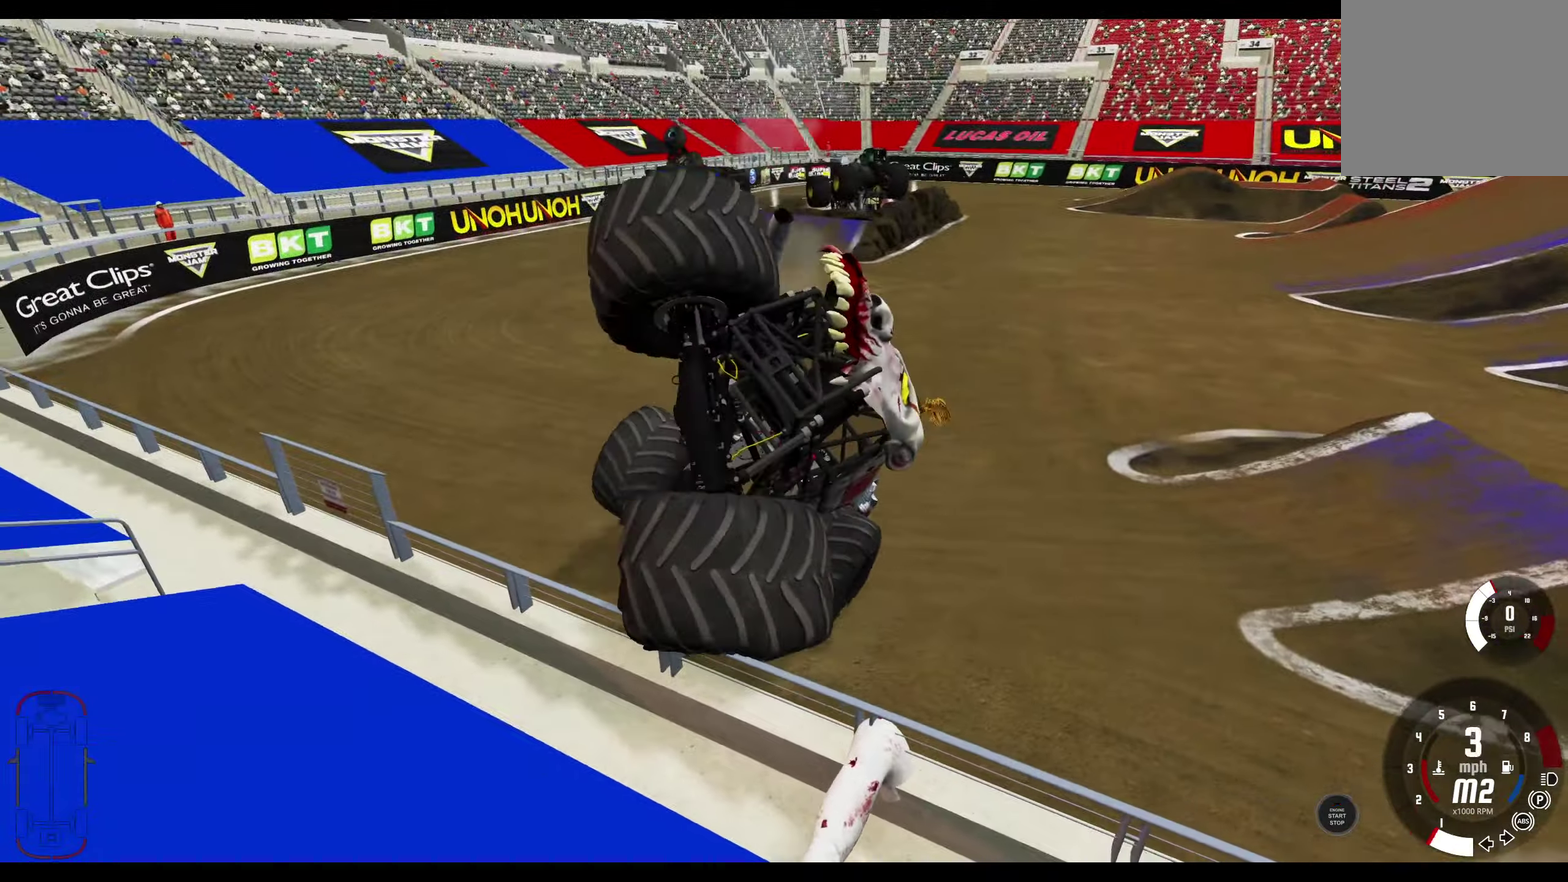
{"dt_ms": 800, "buttons": [], "left_stick": "center", "right_stick": "right", "events": [[583, "right_stick", "down-right"], [683, "right_stick", "right"]]}
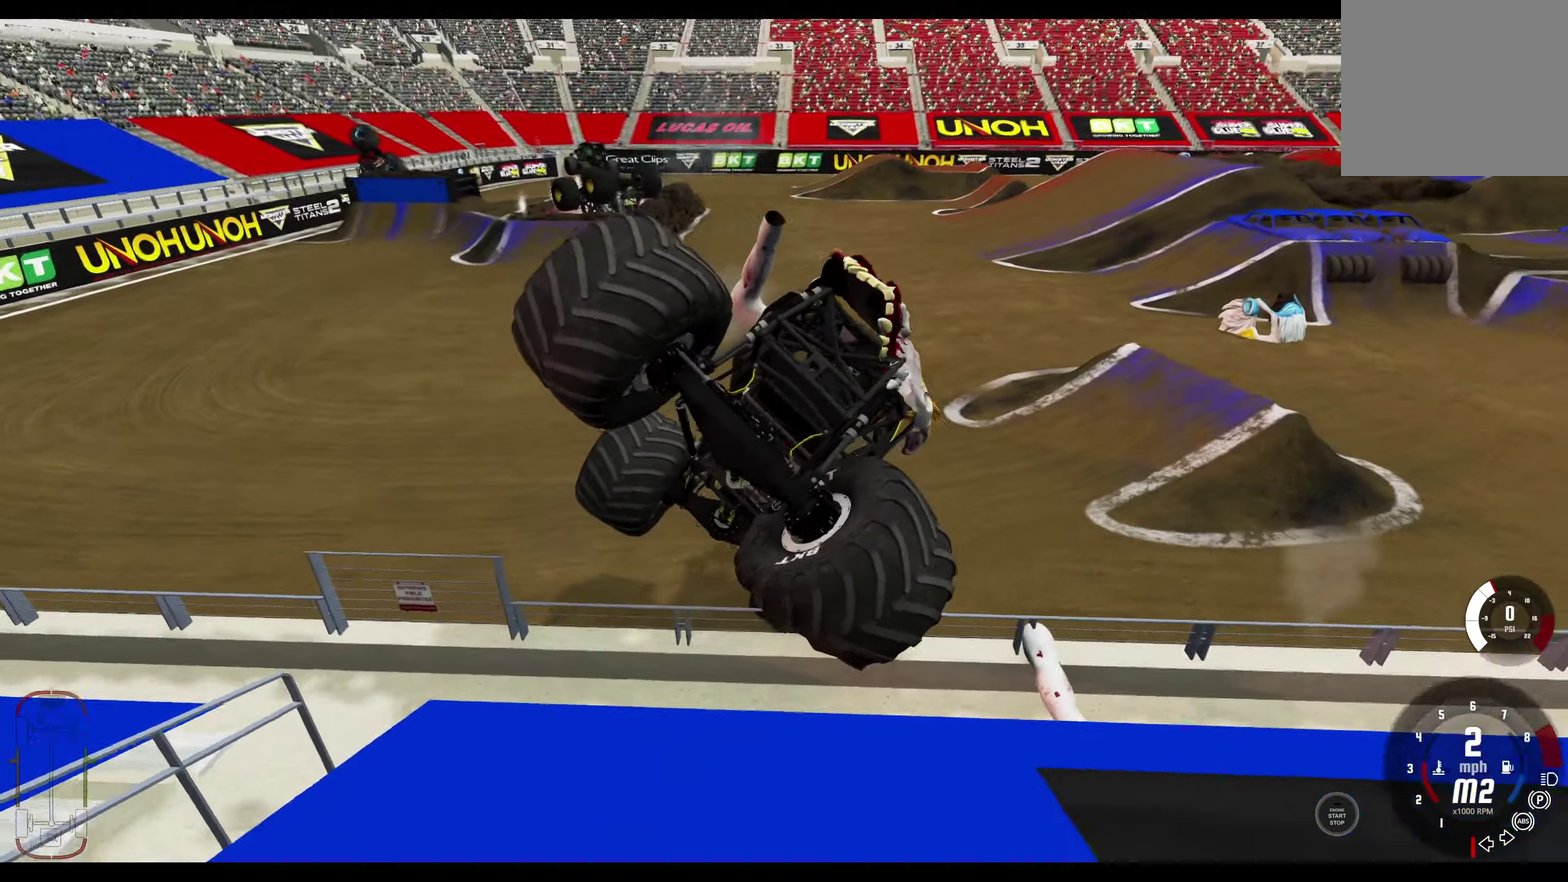
{"dt_ms": 300, "buttons": [], "left_stick": "center", "right_stick": "right", "events": []}
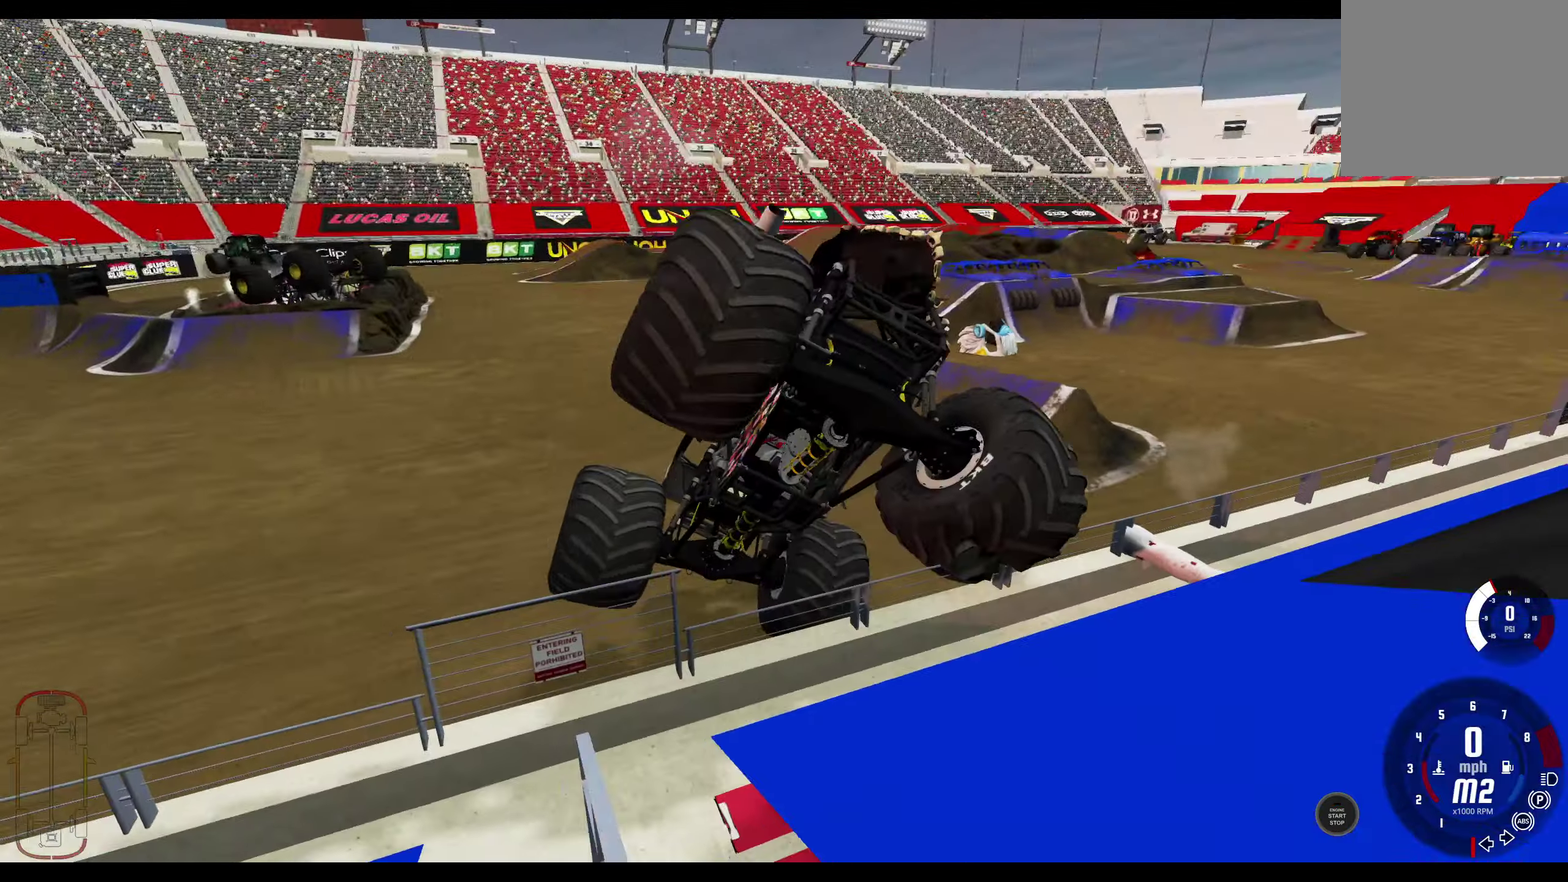
{"dt_ms": 500, "buttons": [], "left_stick": "center", "right_stick": "center", "events": [[83, "right_stick", "down-right"], [416, "right_stick", "center"]]}
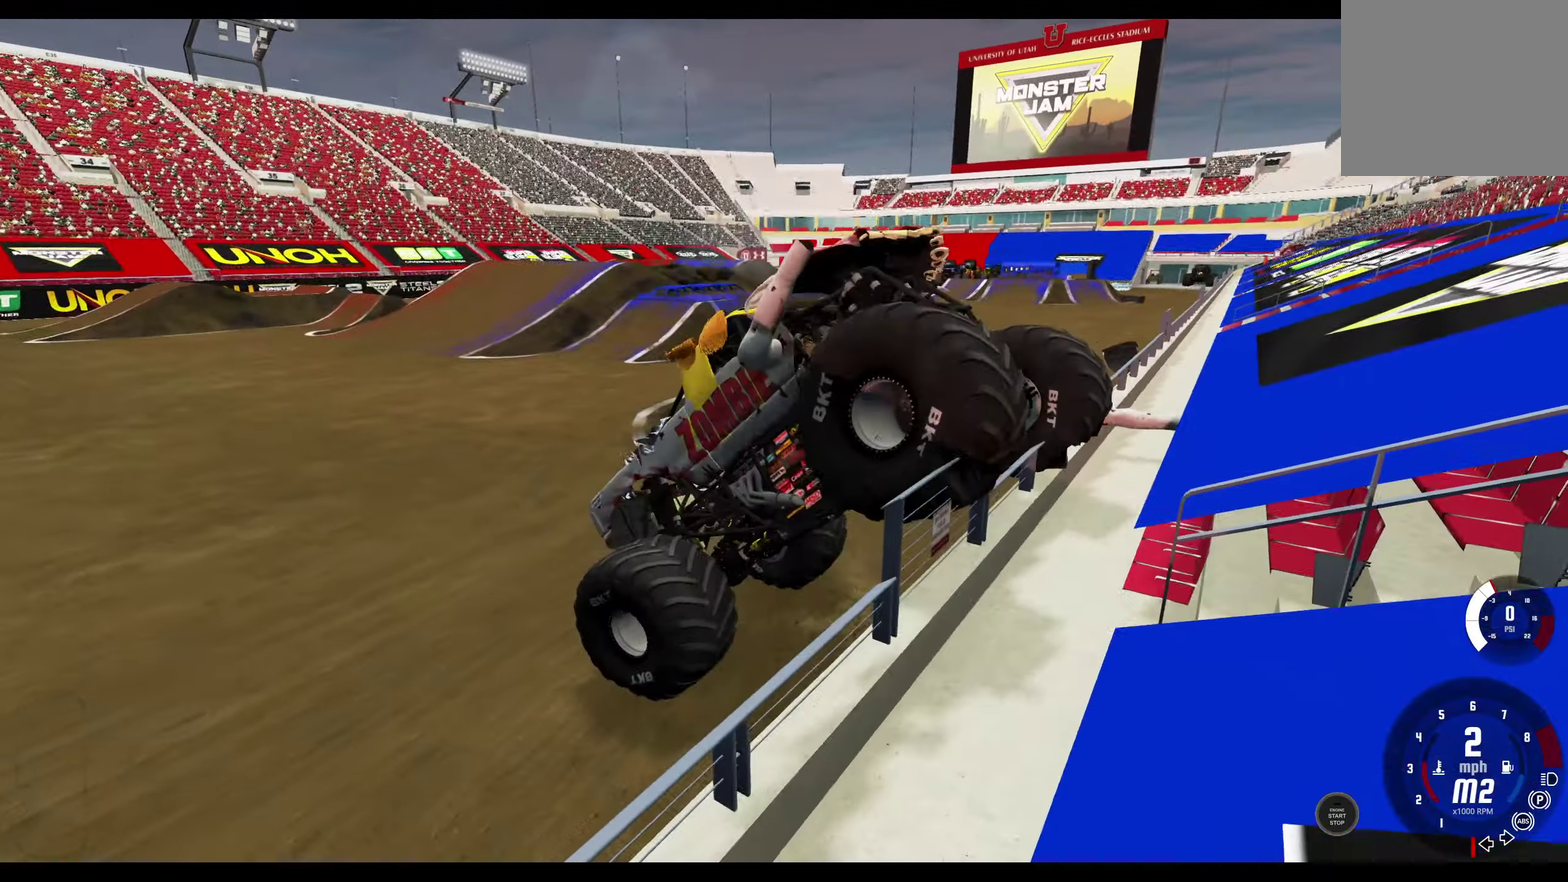
{"dt_ms": 500, "buttons": [], "left_stick": "center", "right_stick": "center", "events": []}
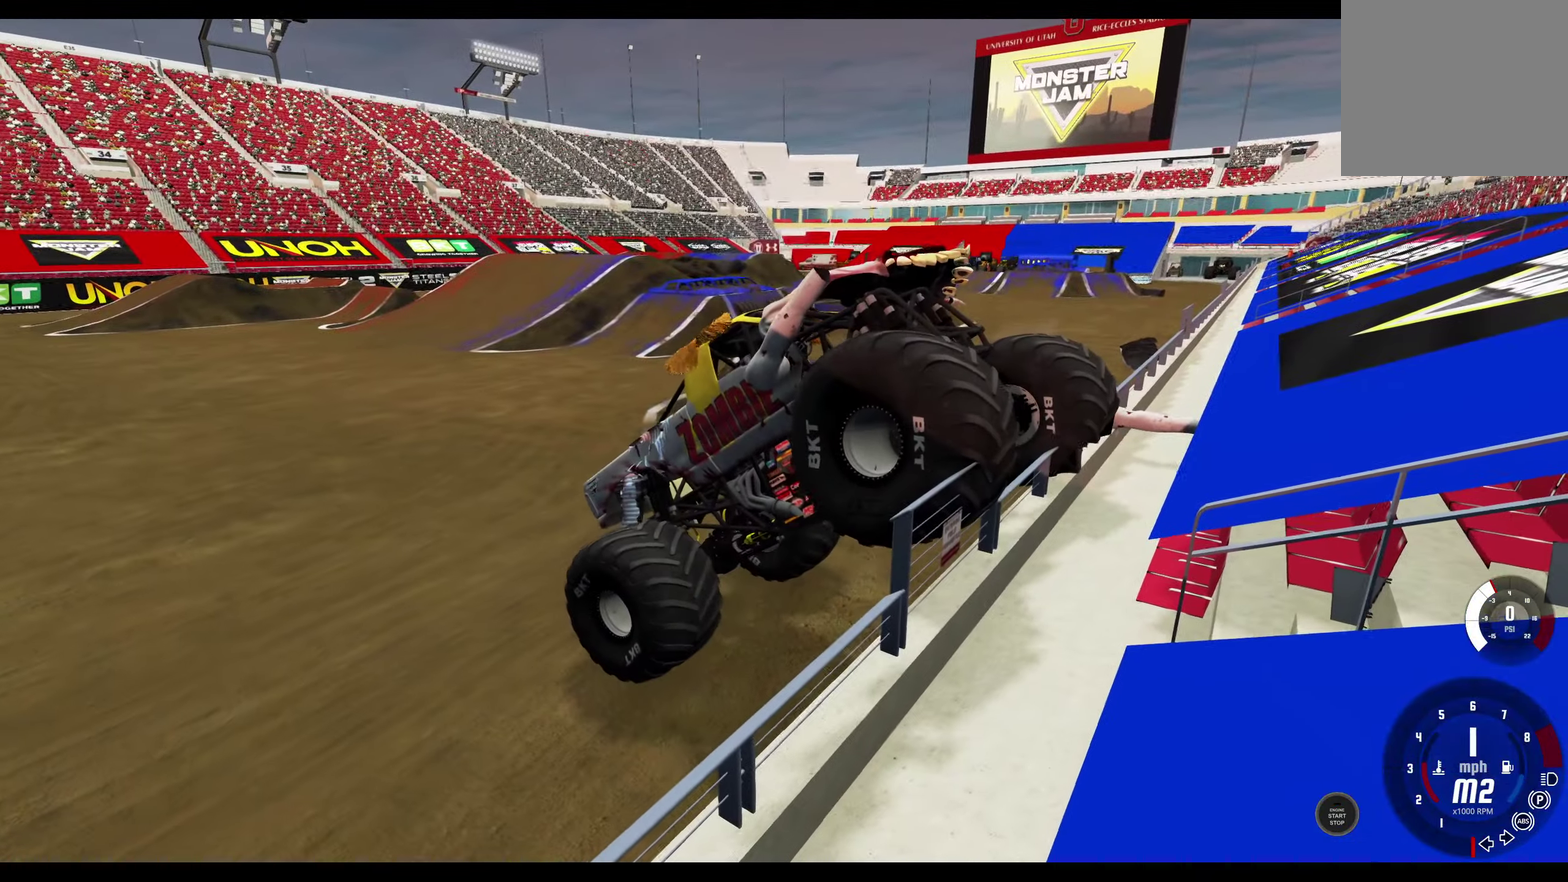
{"dt_ms": 300, "buttons": [], "left_stick": "center", "right_stick": "center", "events": []}
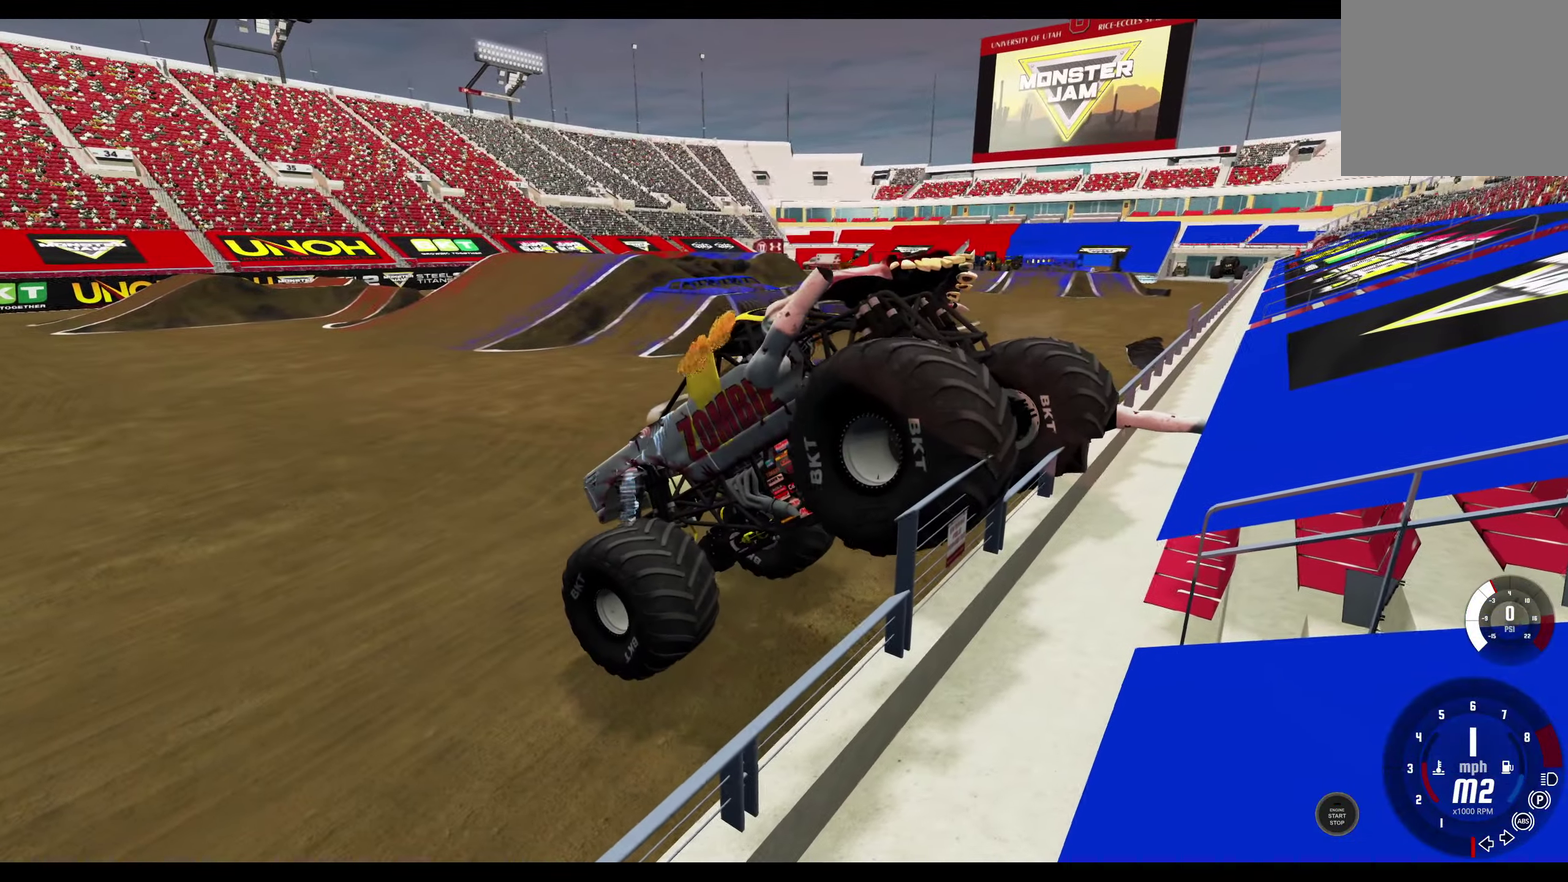
{"dt_ms": 700, "buttons": [], "left_stick": "center", "right_stick": "center", "events": []}
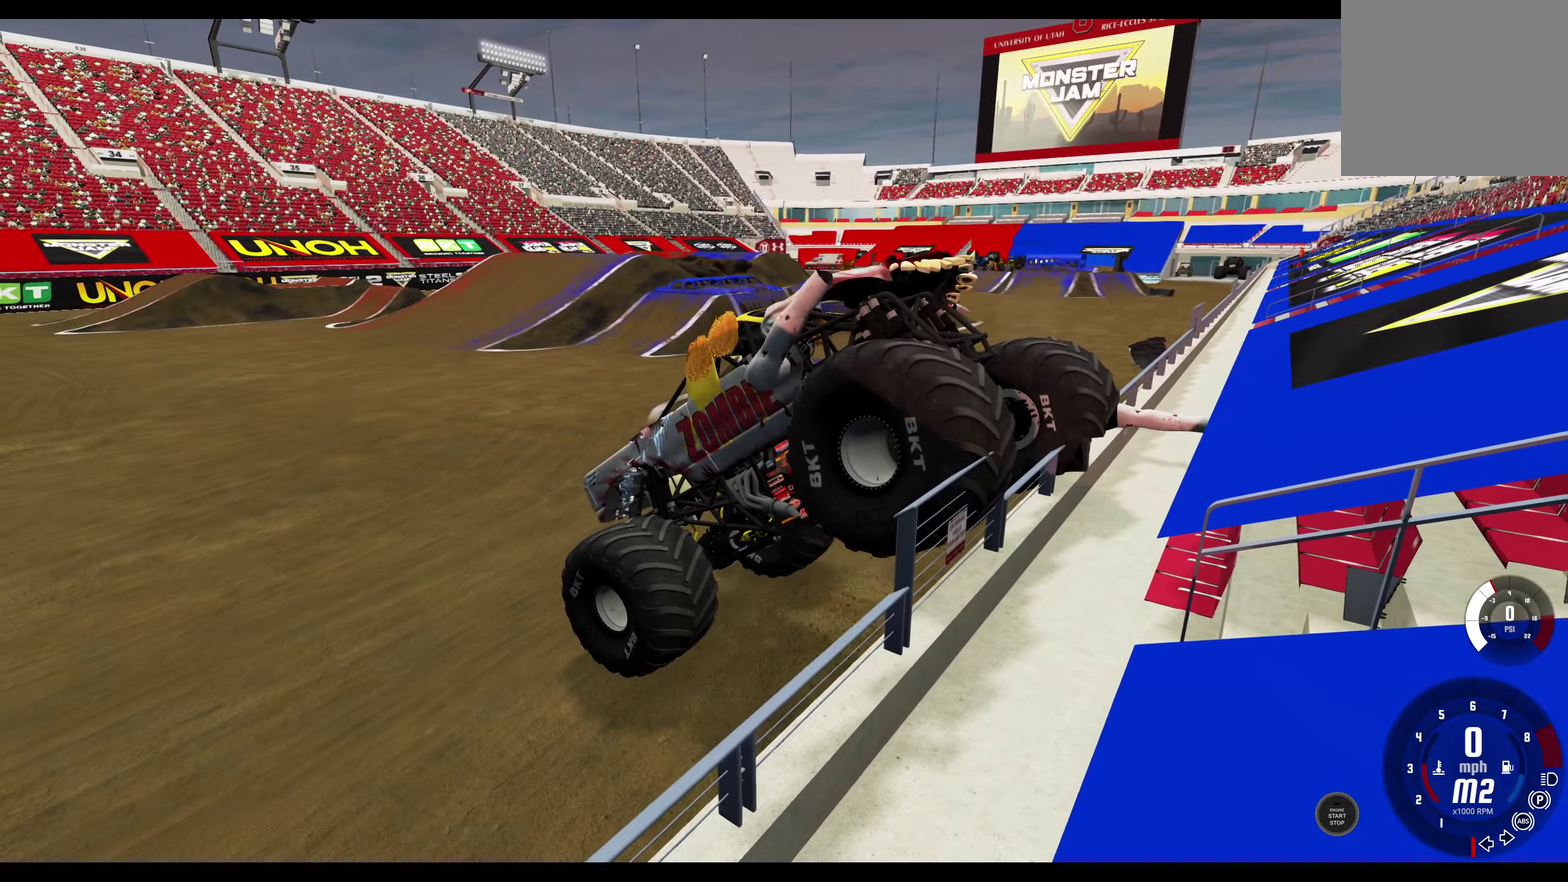
{"dt_ms": 700, "buttons": [], "left_stick": "center", "right_stick": "center", "events": []}
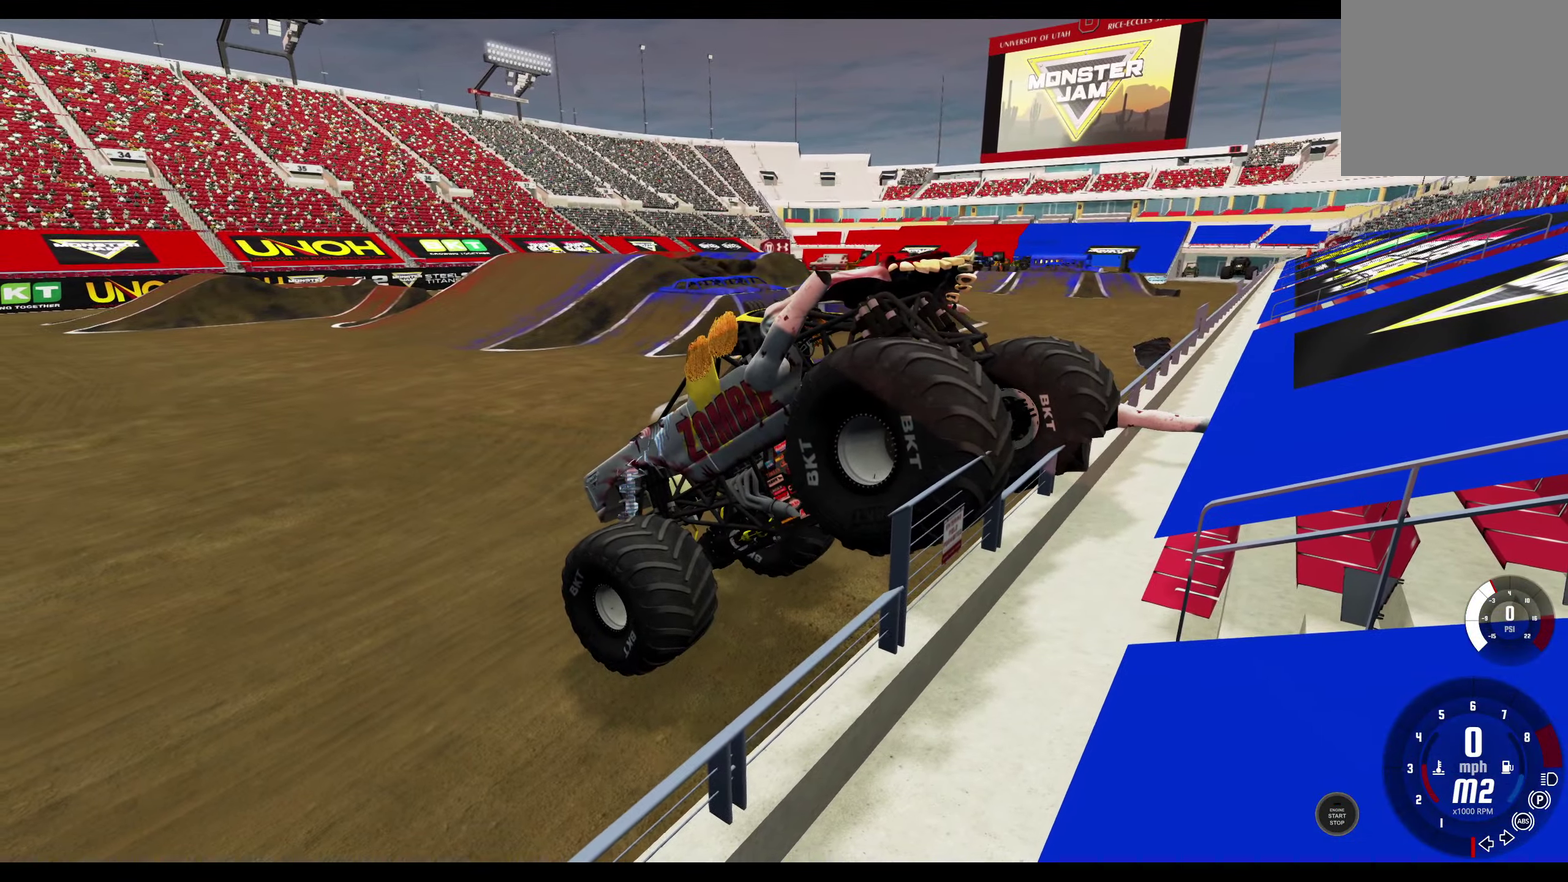
{"dt_ms": 300, "buttons": [], "left_stick": "center", "right_stick": "center", "events": []}
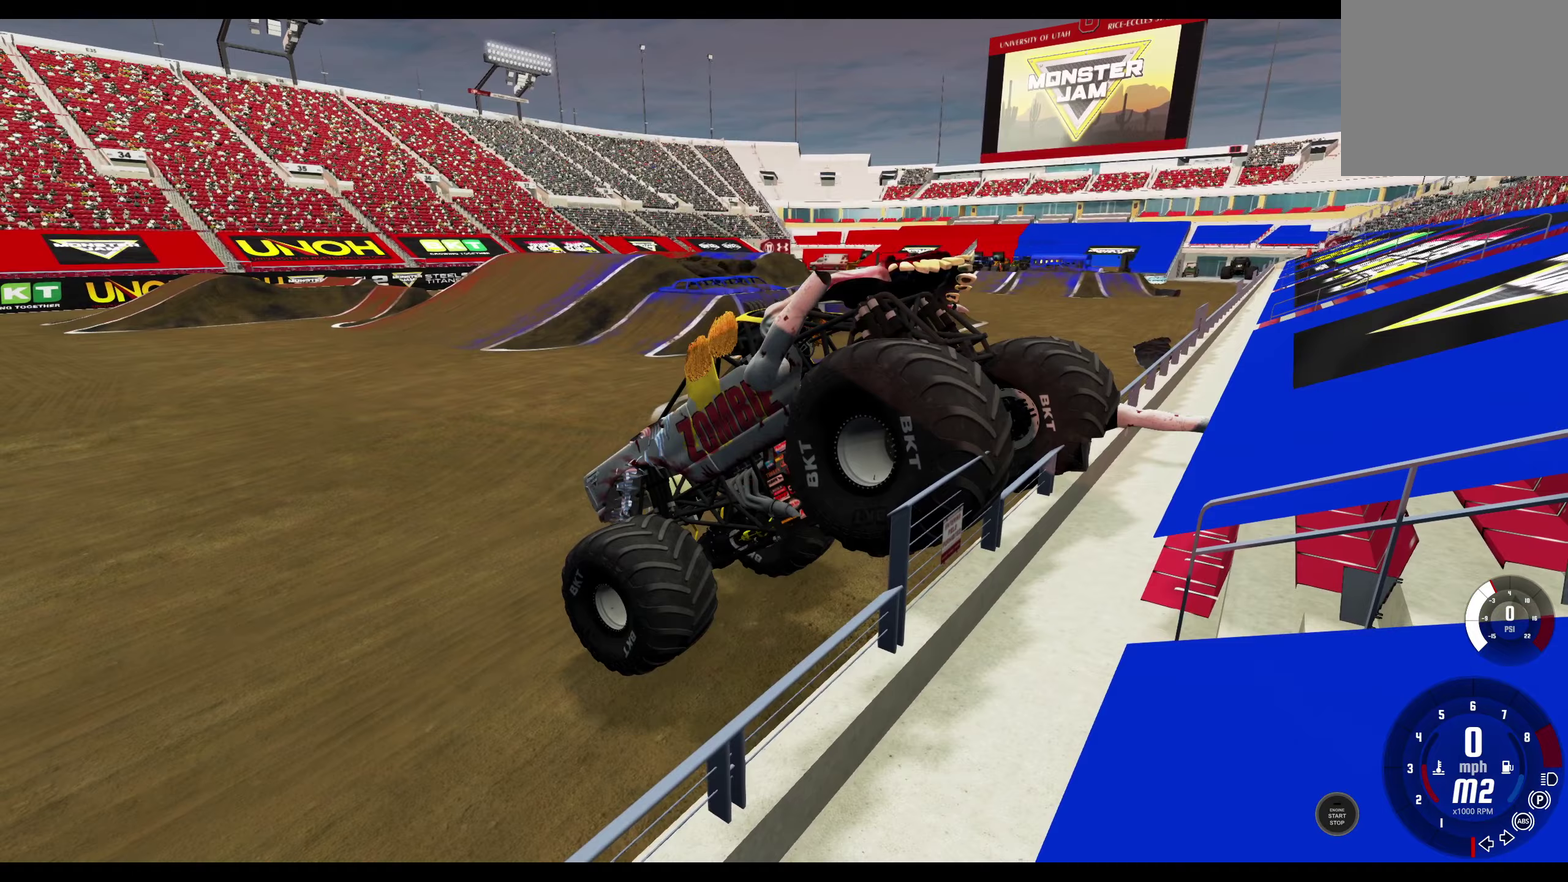
{"dt_ms": 500, "buttons": [], "left_stick": "center", "right_stick": "center", "events": []}
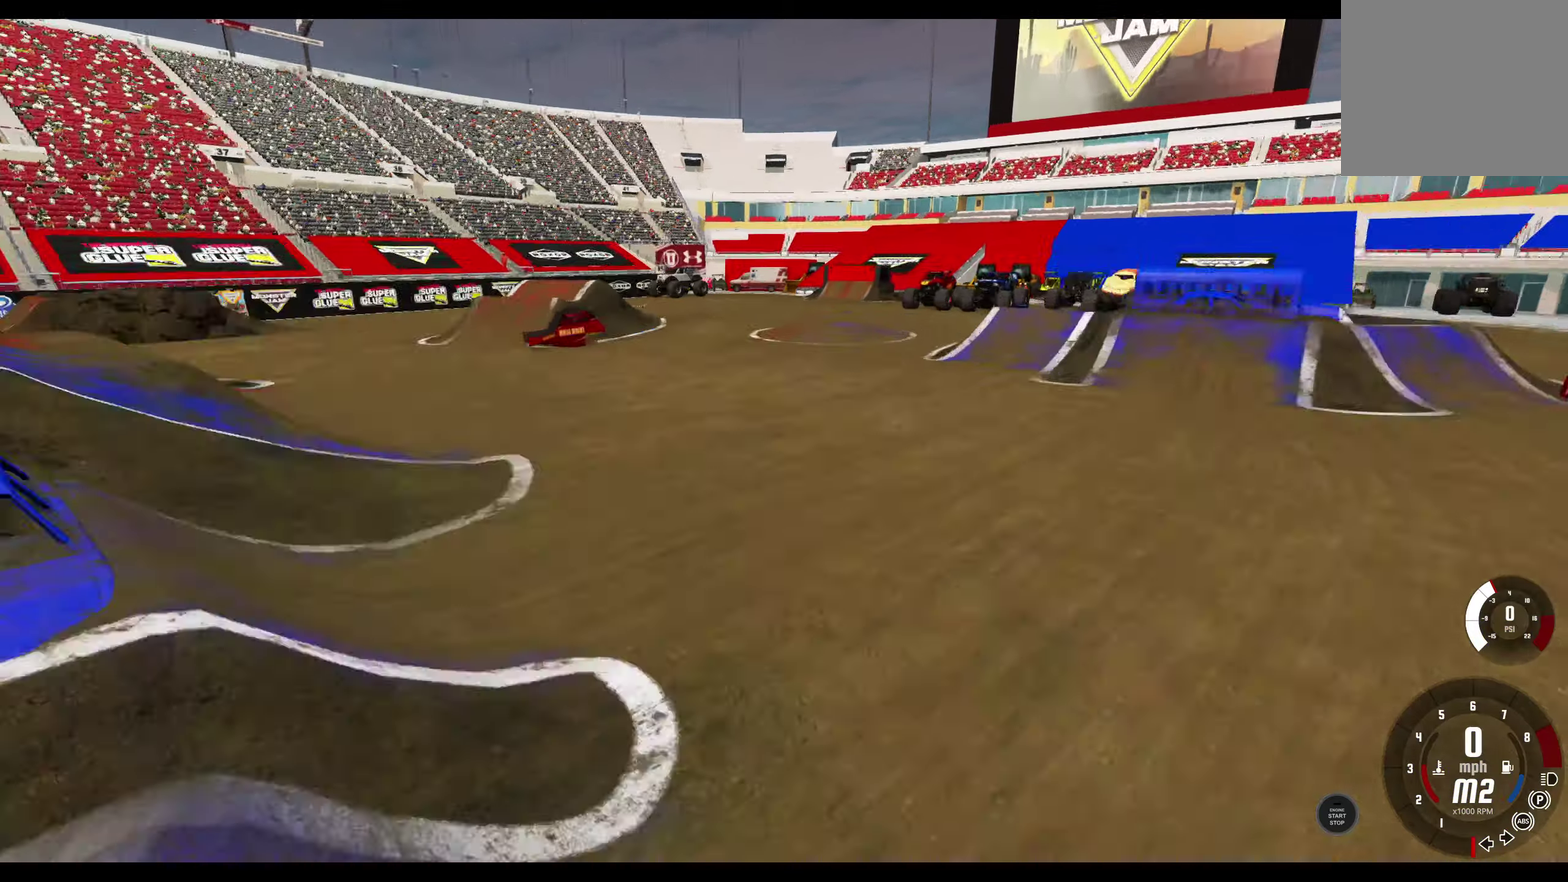
{"dt_ms": 500, "buttons": [], "left_stick": "center", "right_stick": "center", "events": []}
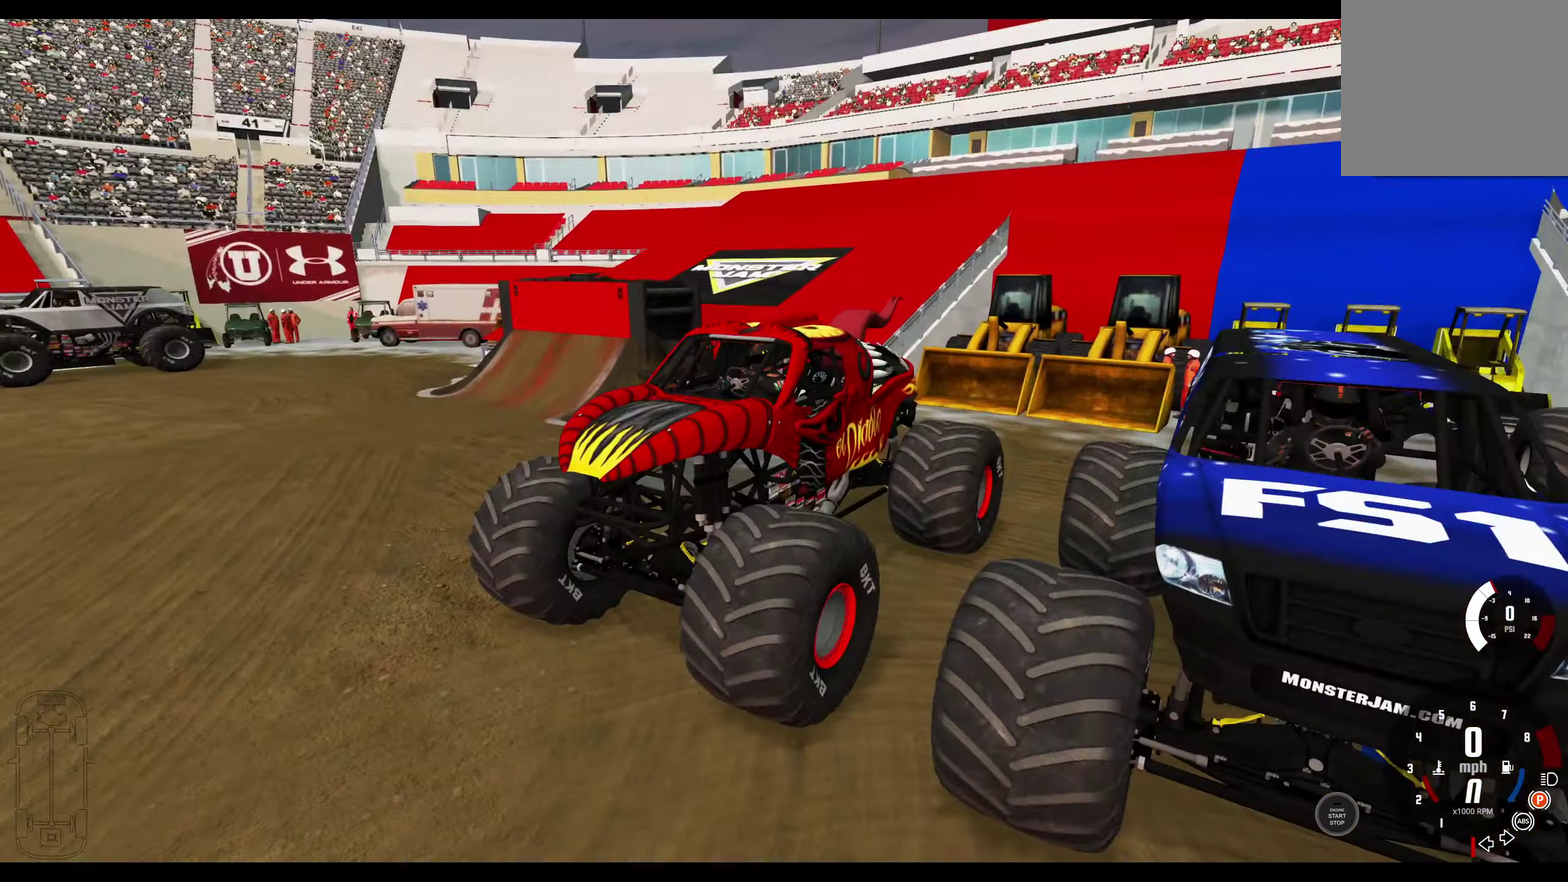
{"dt_ms": 500, "buttons": [], "left_stick": "center", "right_stick": "center", "events": []}
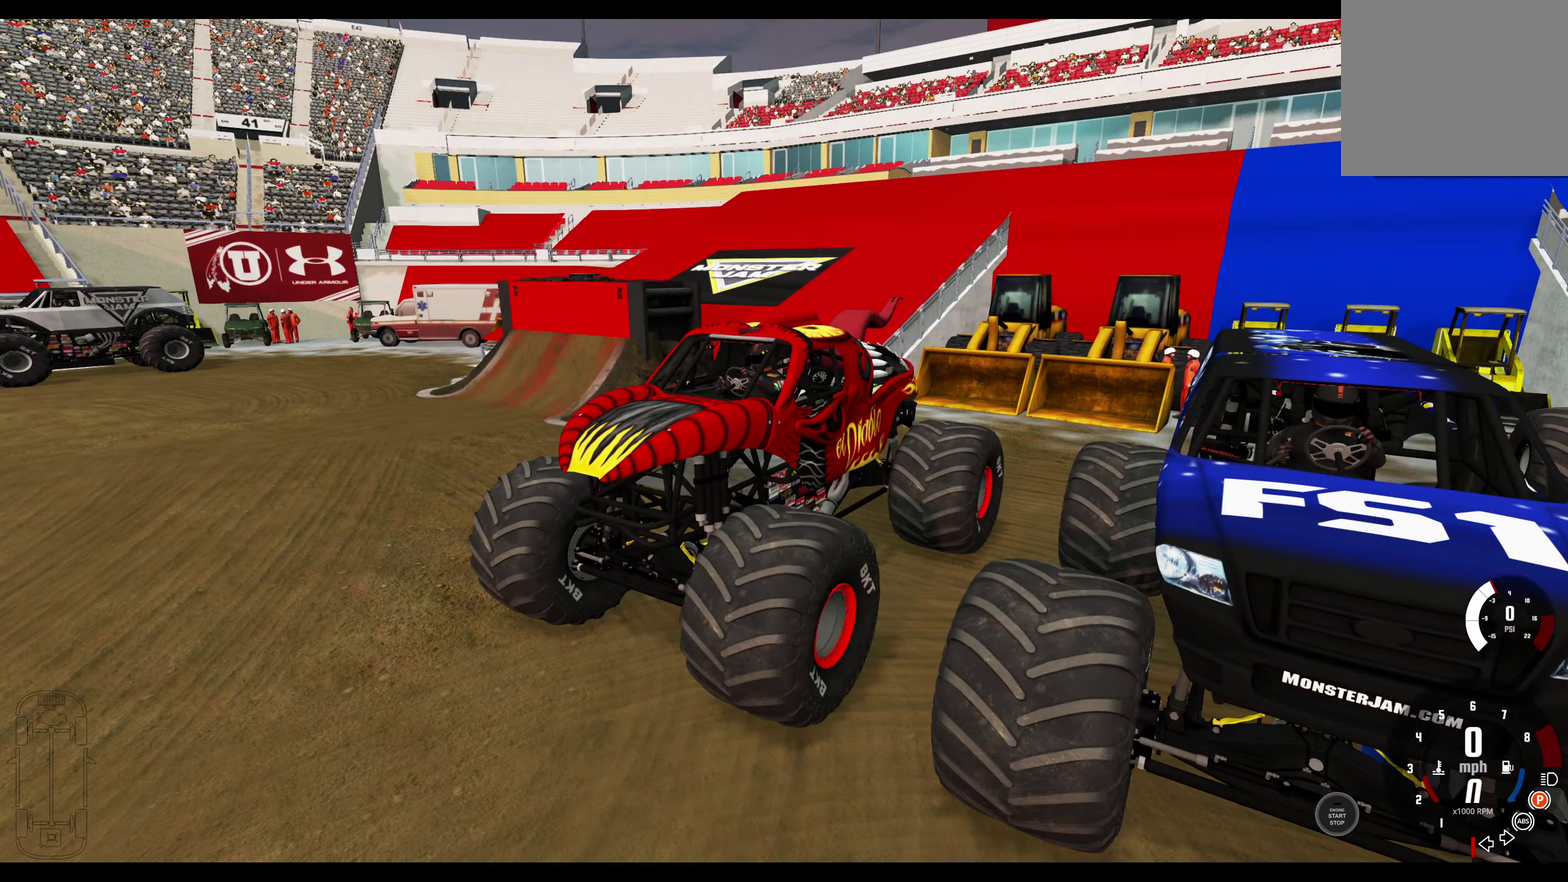
{"dt_ms": 500, "buttons": [], "left_stick": "center", "right_stick": "center", "events": []}
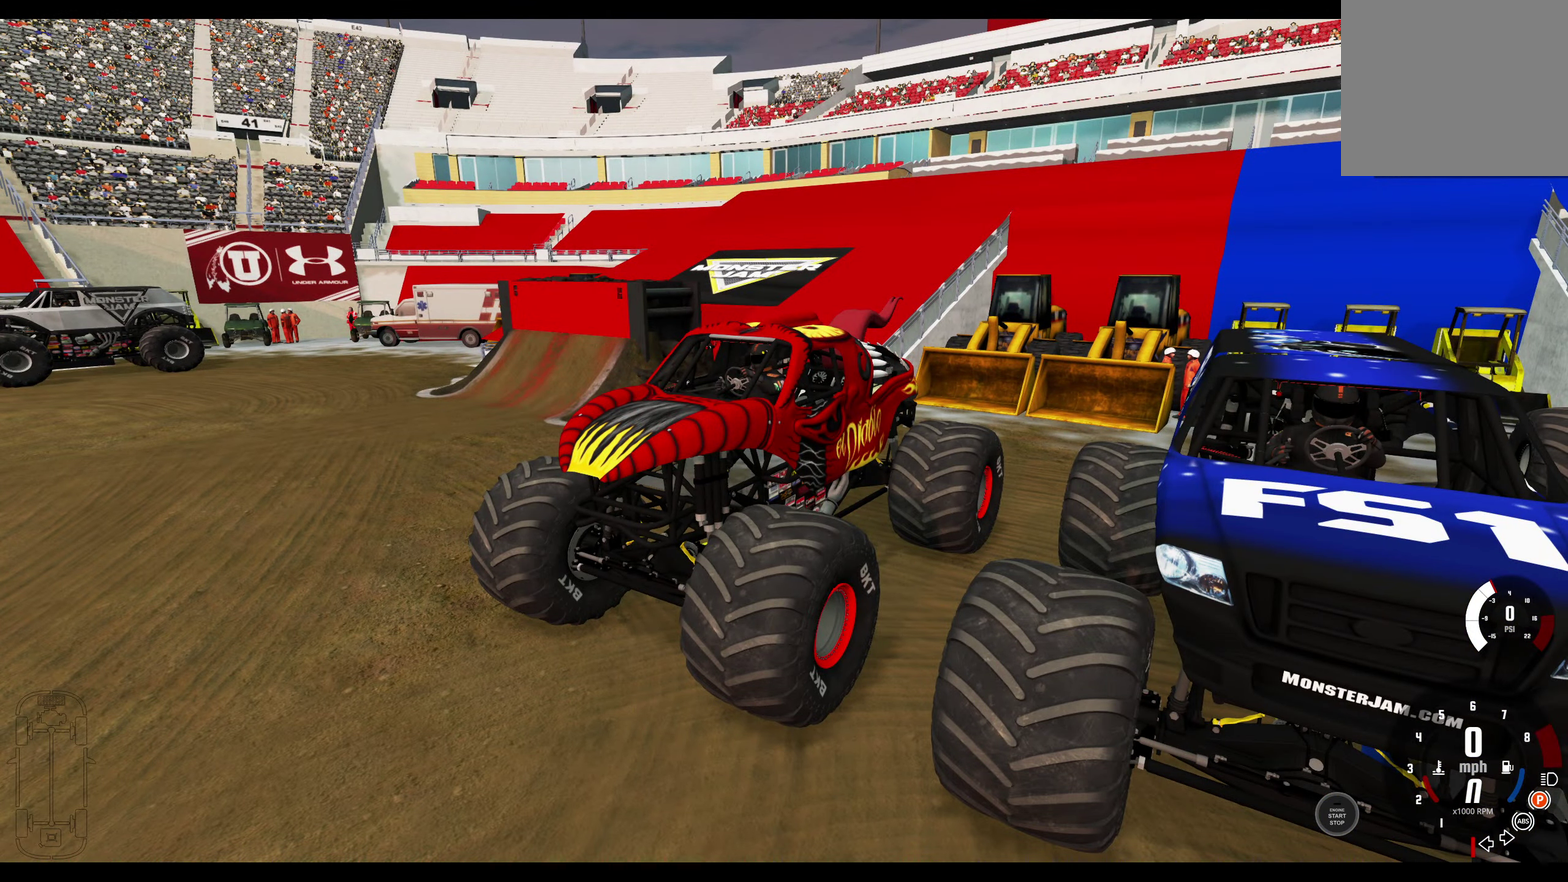
{"dt_ms": 300, "buttons": [], "left_stick": "center", "right_stick": "right", "events": [[217, "right_stick", "right"]]}
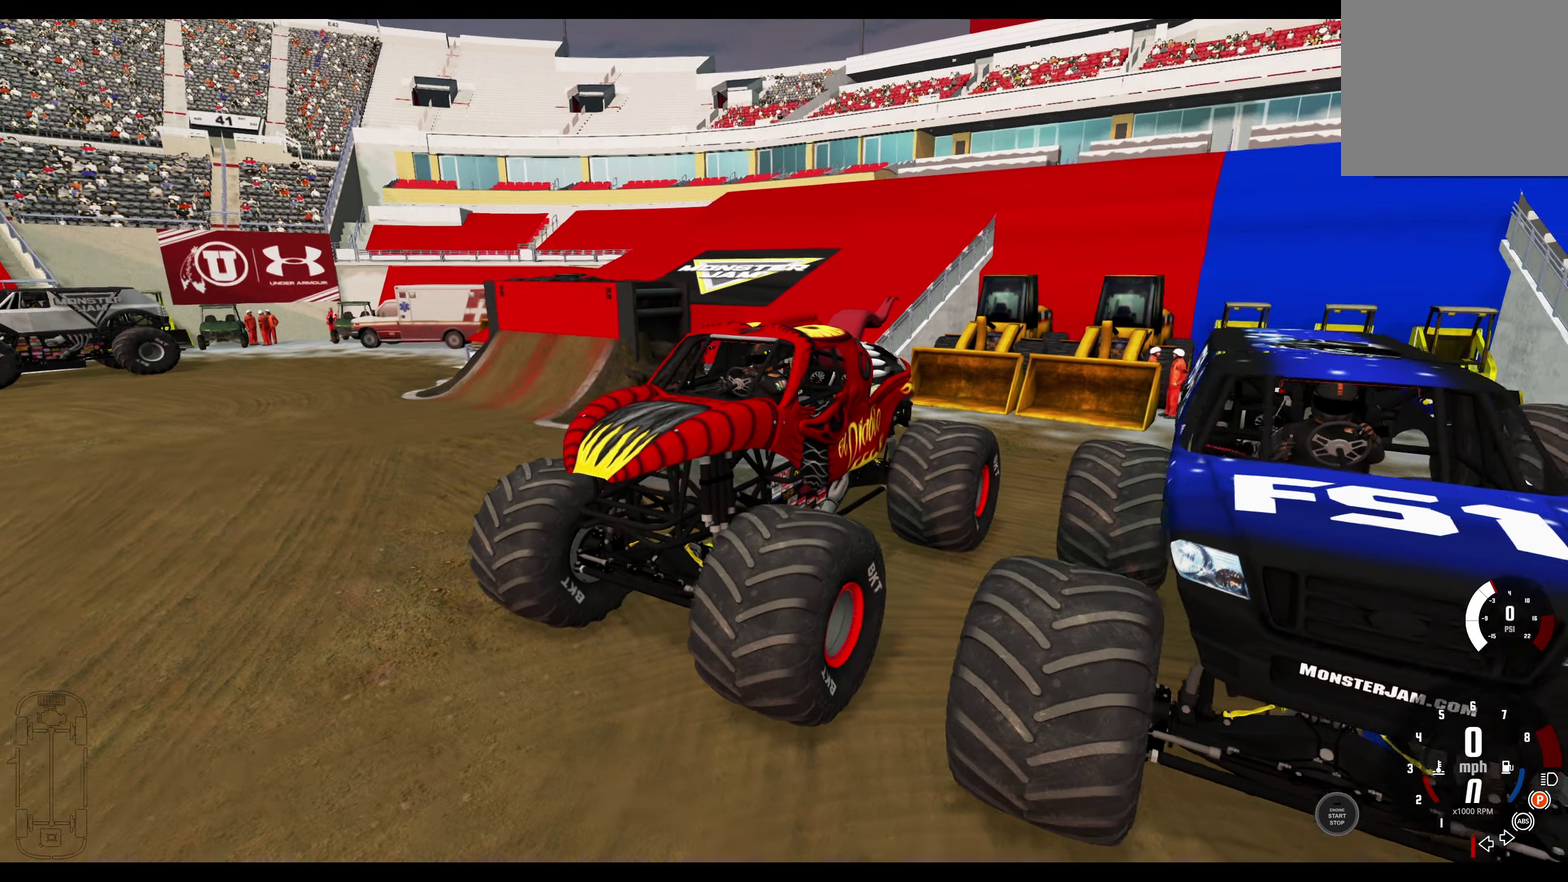
{"dt_ms": 900, "buttons": [], "left_stick": "center", "right_stick": "up-right", "events": [[817, "right_stick", "up-right"]]}
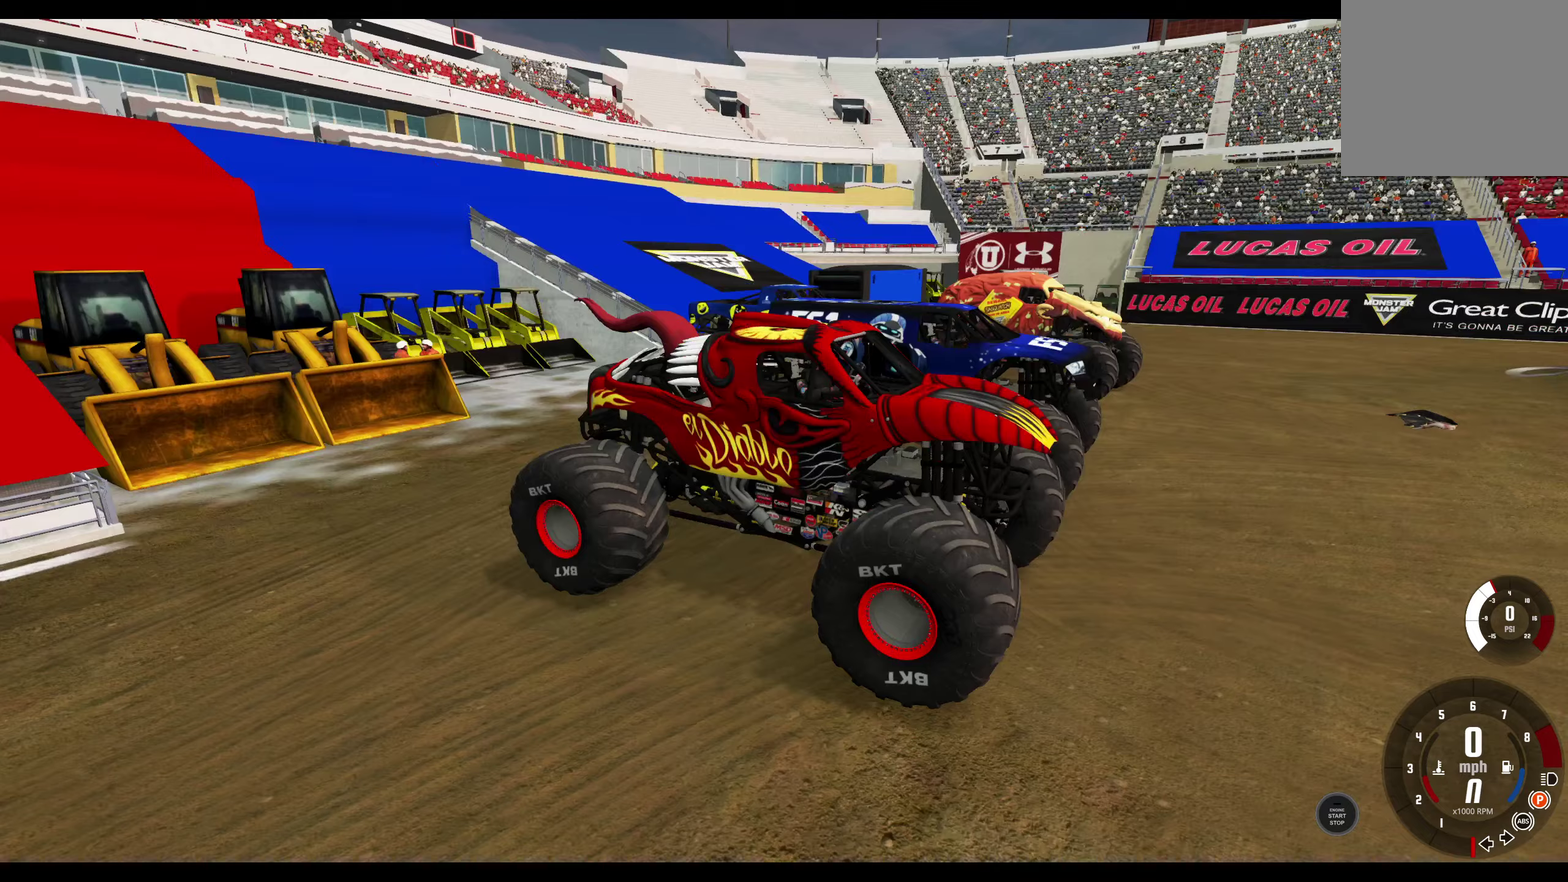
{"dt_ms": 300, "buttons": [], "left_stick": "center", "right_stick": "up-right", "events": []}
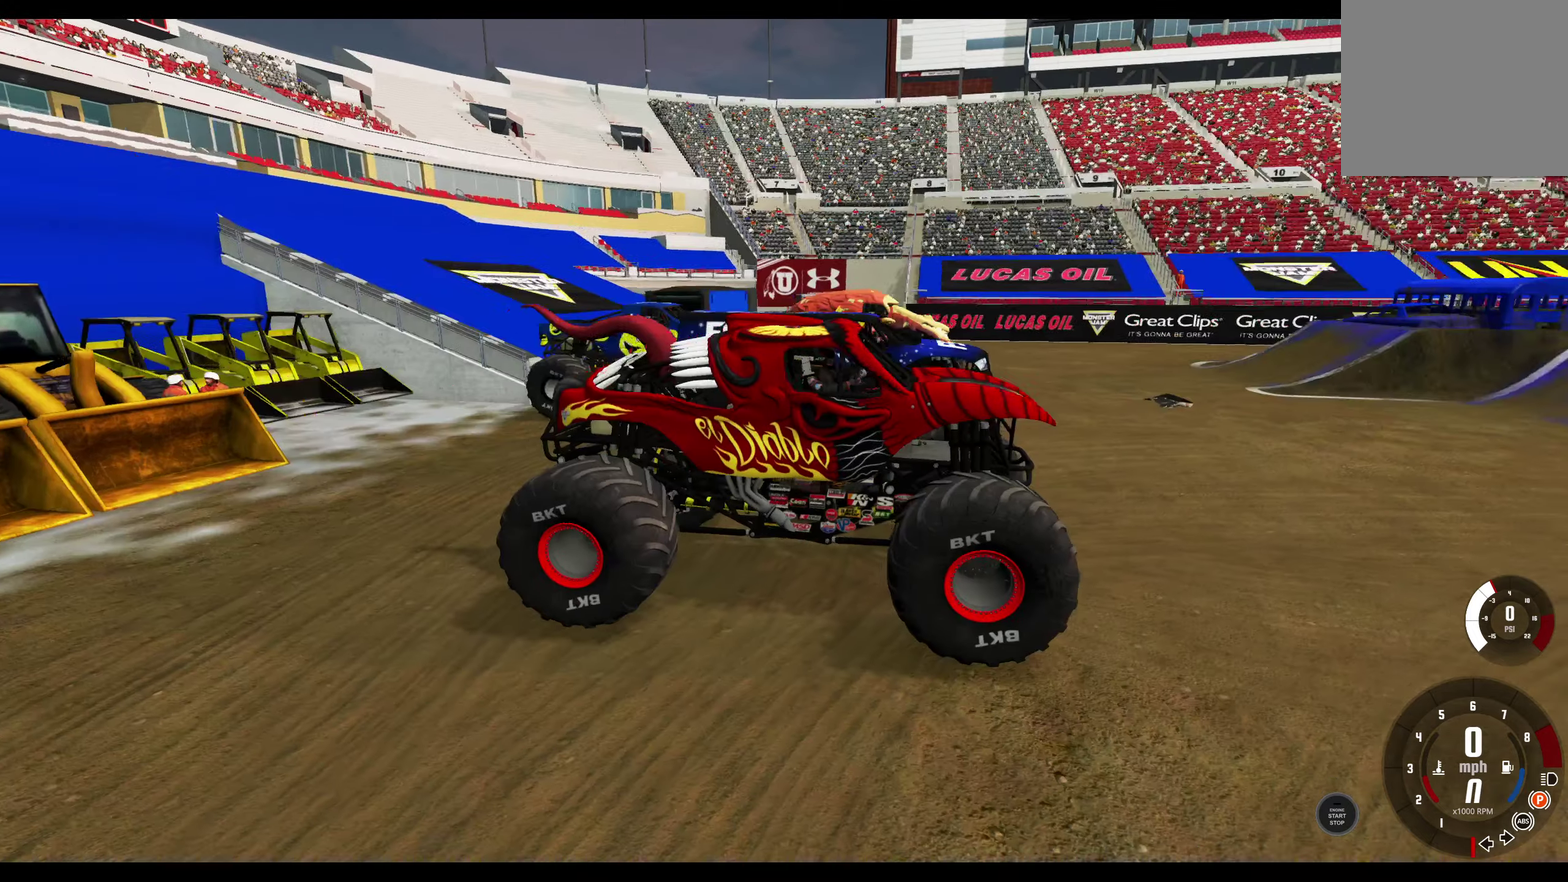
{"dt_ms": 500, "buttons": [], "left_stick": "center", "right_stick": "center", "events": [[17, "right_stick", "center"]]}
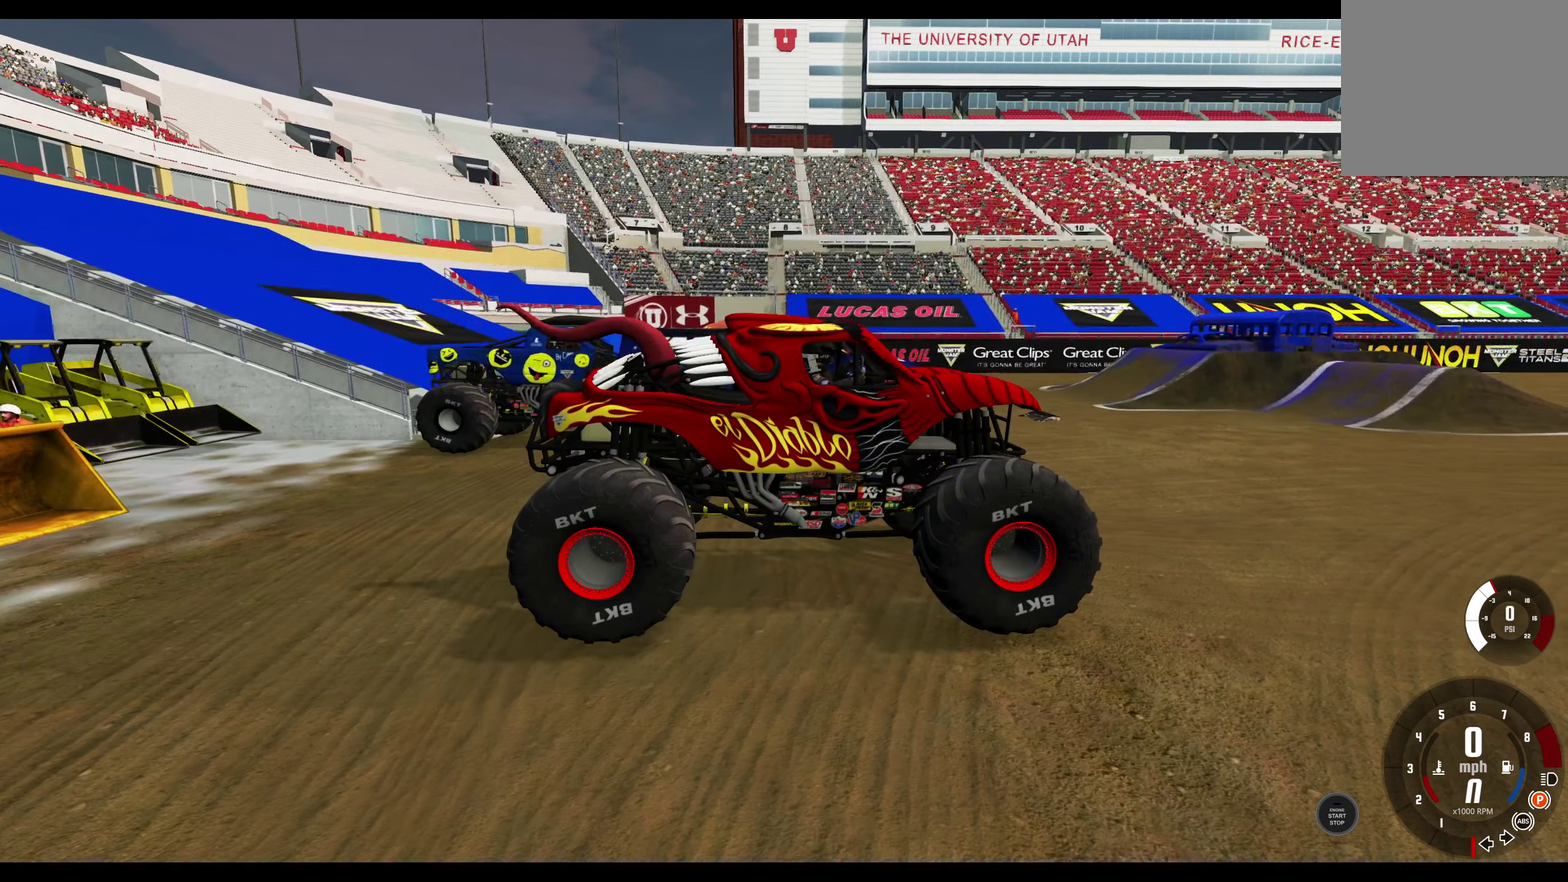
{"dt_ms": 700, "buttons": ["DPAD_DOWN"], "left_stick": "center", "right_stick": "center", "events": [[617, "DPAD_DOWN", "down"]]}
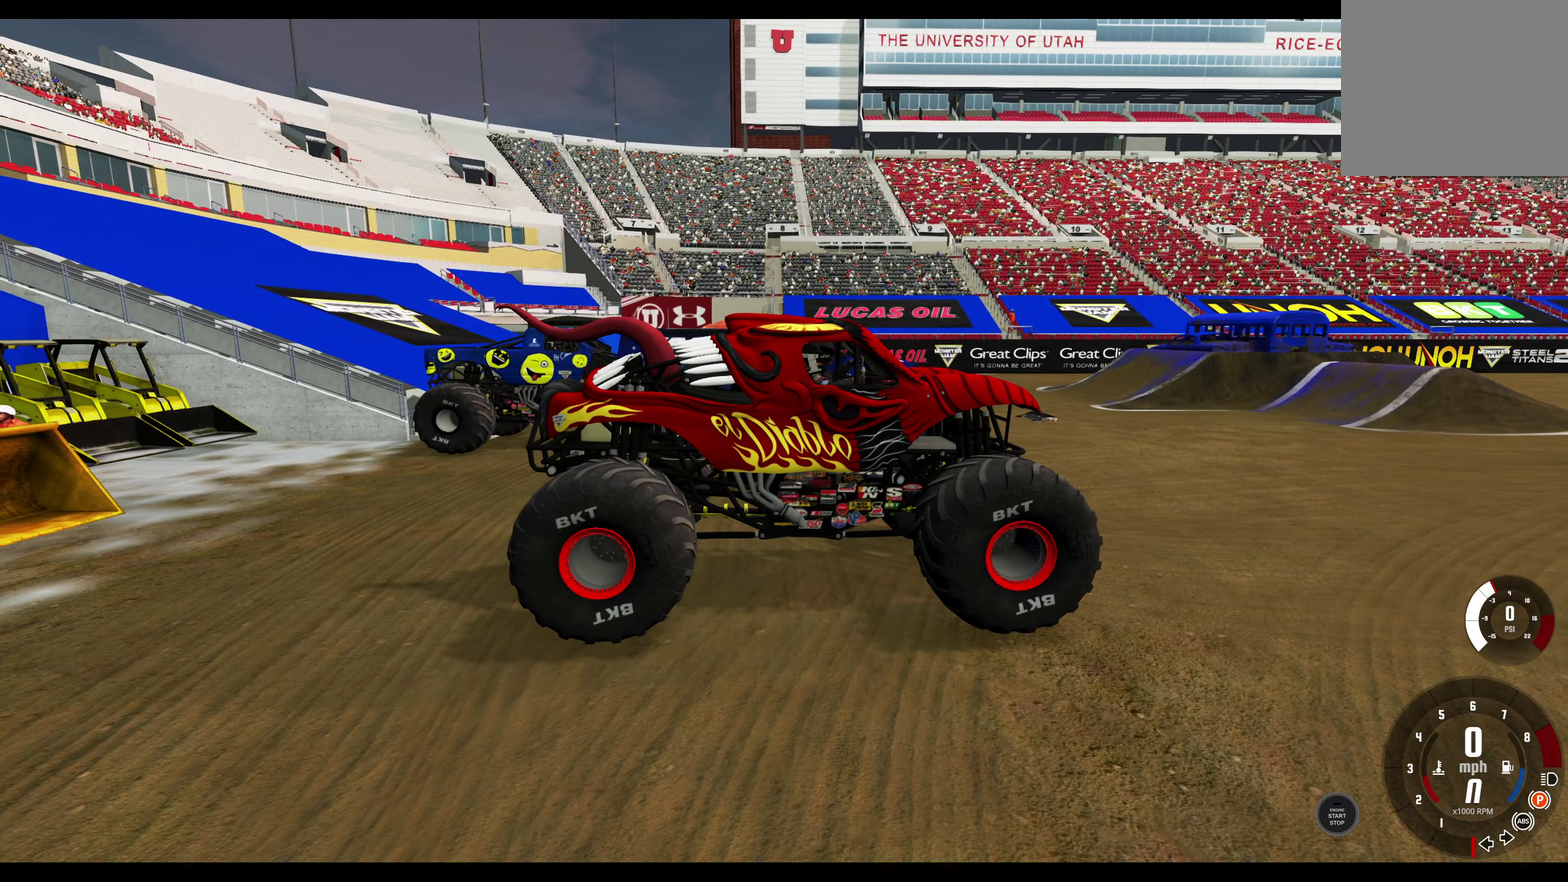
{"dt_ms": 300, "buttons": [], "left_stick": "center", "right_stick": "center", "events": [[33, "DPAD_DOWN", "up"]]}